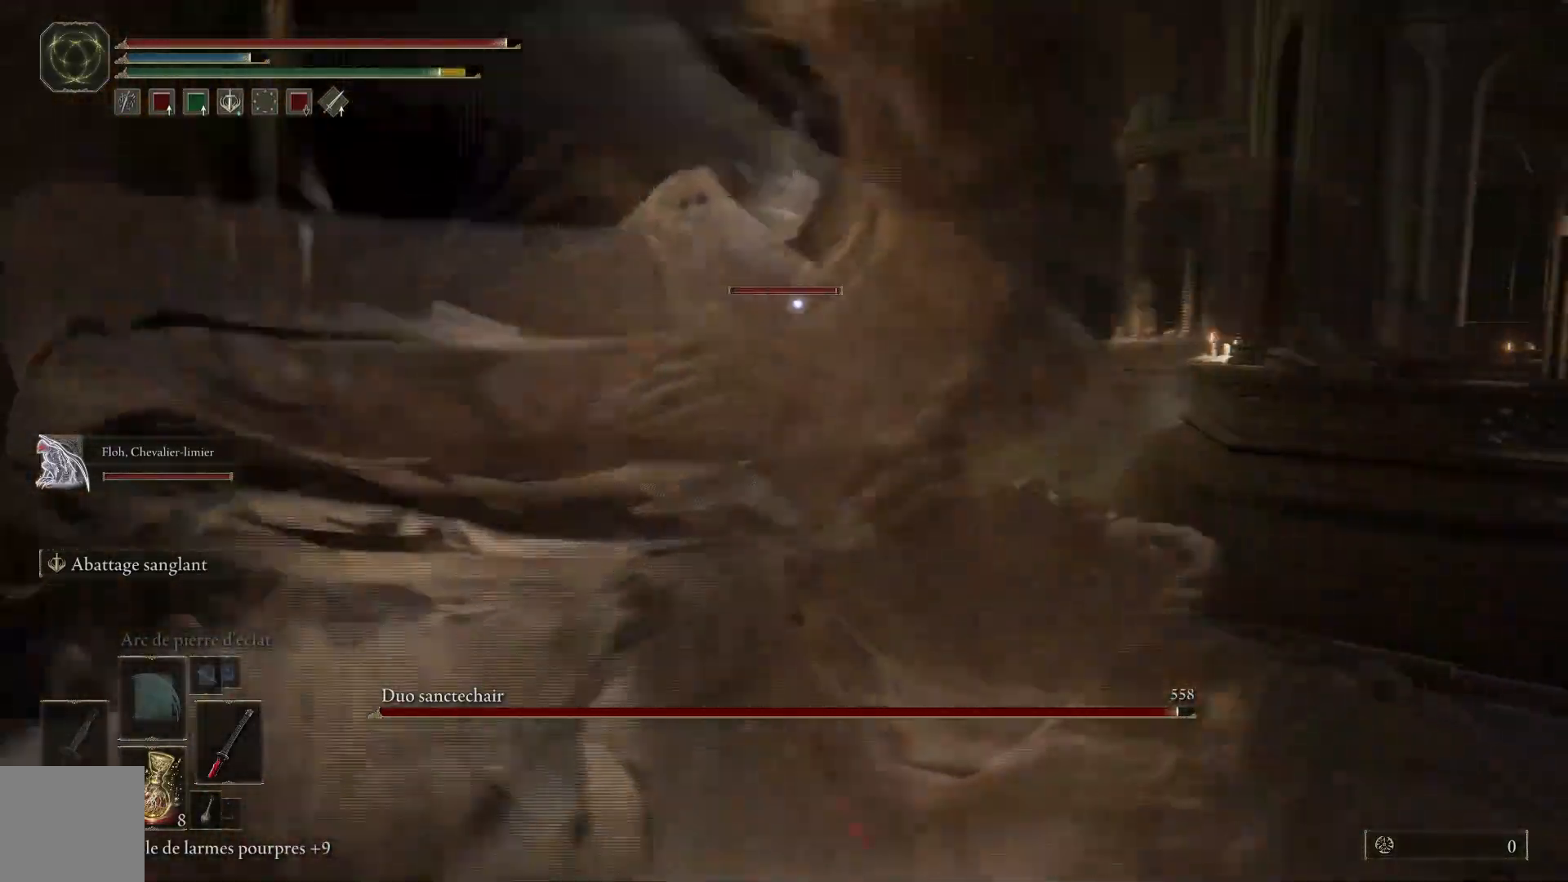
Gameplay with a controller (Xbox layout); each line is a JSON object with the inputs held at the frame after it. "events" lists button and stick changes between this image and that frame as [ms after this image, input, new state], when the widget could be followed in between. Not read: right_stick.
{"buttons": [], "left_stick": "down-right", "events": [[100, "B", "down"], [217, "B", "up"]]}
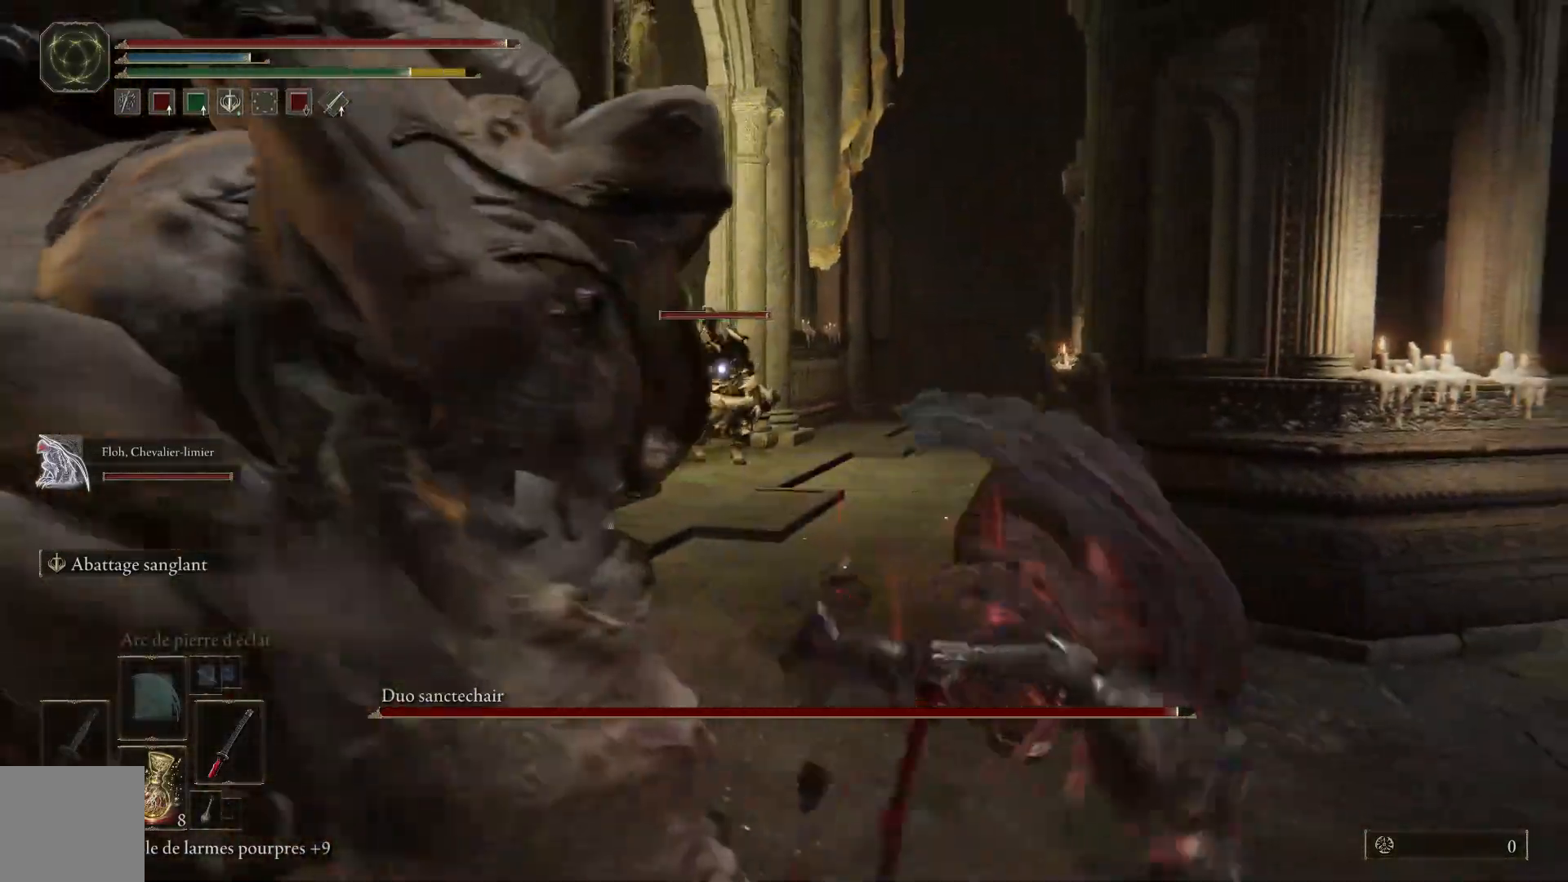
{"buttons": [], "left_stick": "down-right", "events": [[250, "B", "down"], [367, "B", "up"]]}
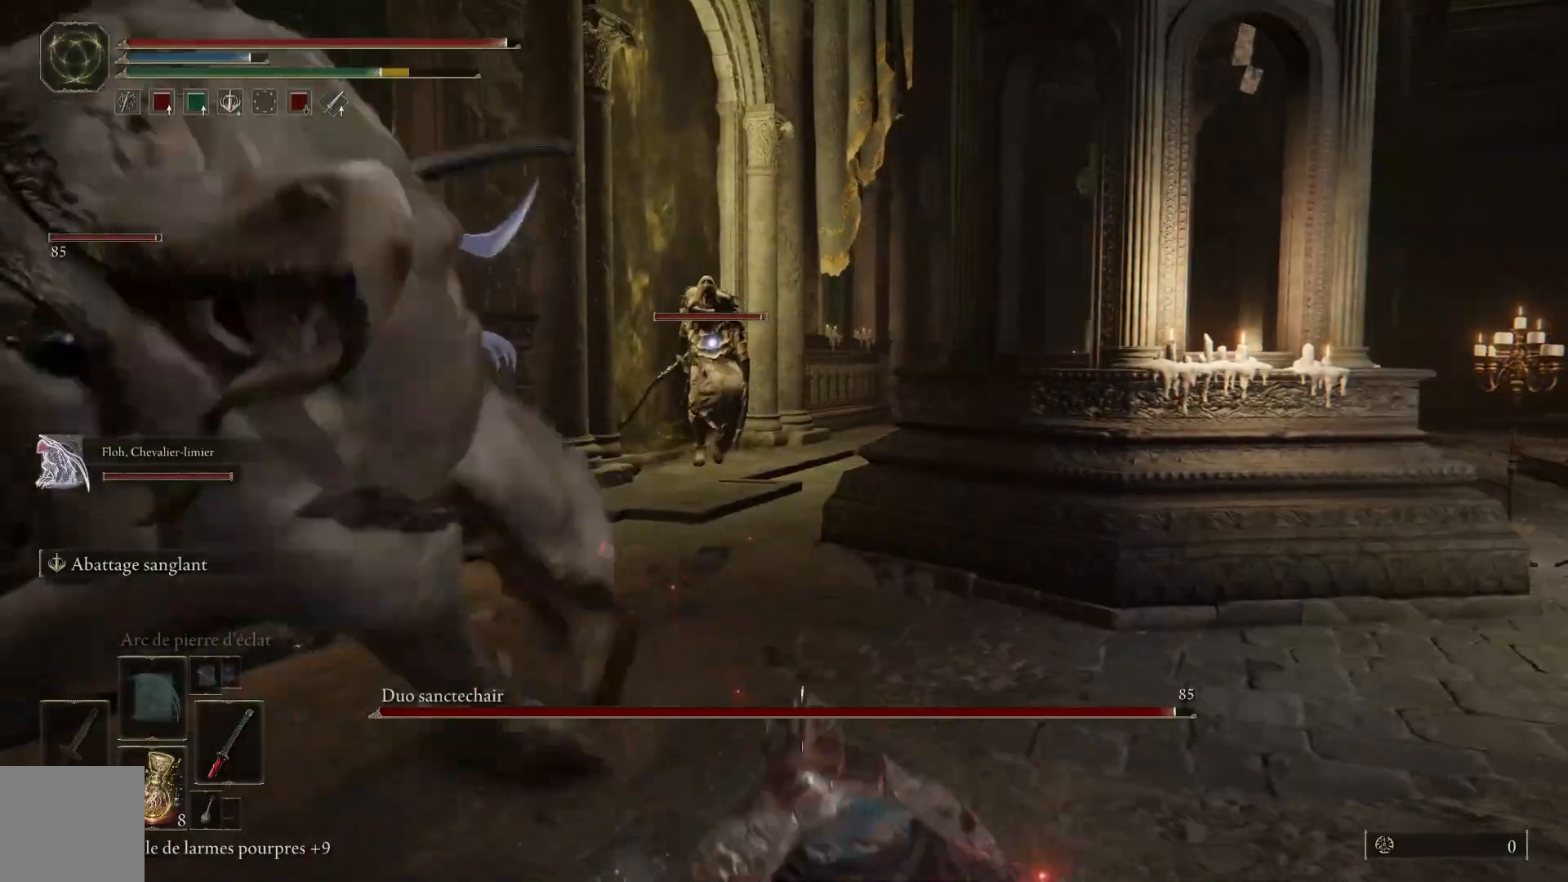
{"buttons": [], "left_stick": "down-right", "events": []}
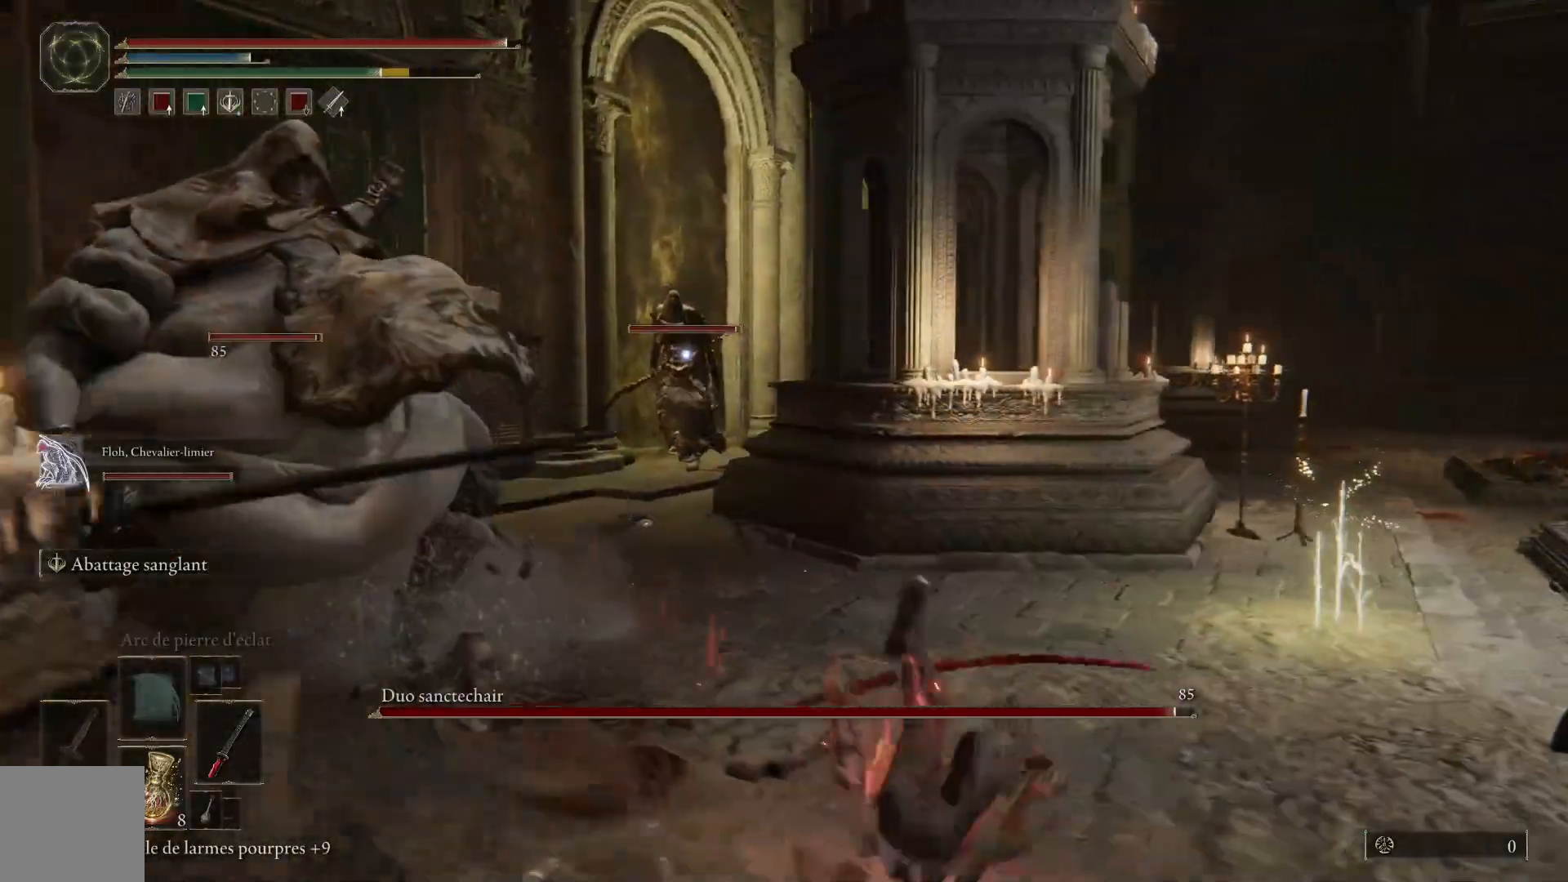
{"buttons": [], "left_stick": "down-right", "events": [[50, "B", "down"], [167, "B", "up"]]}
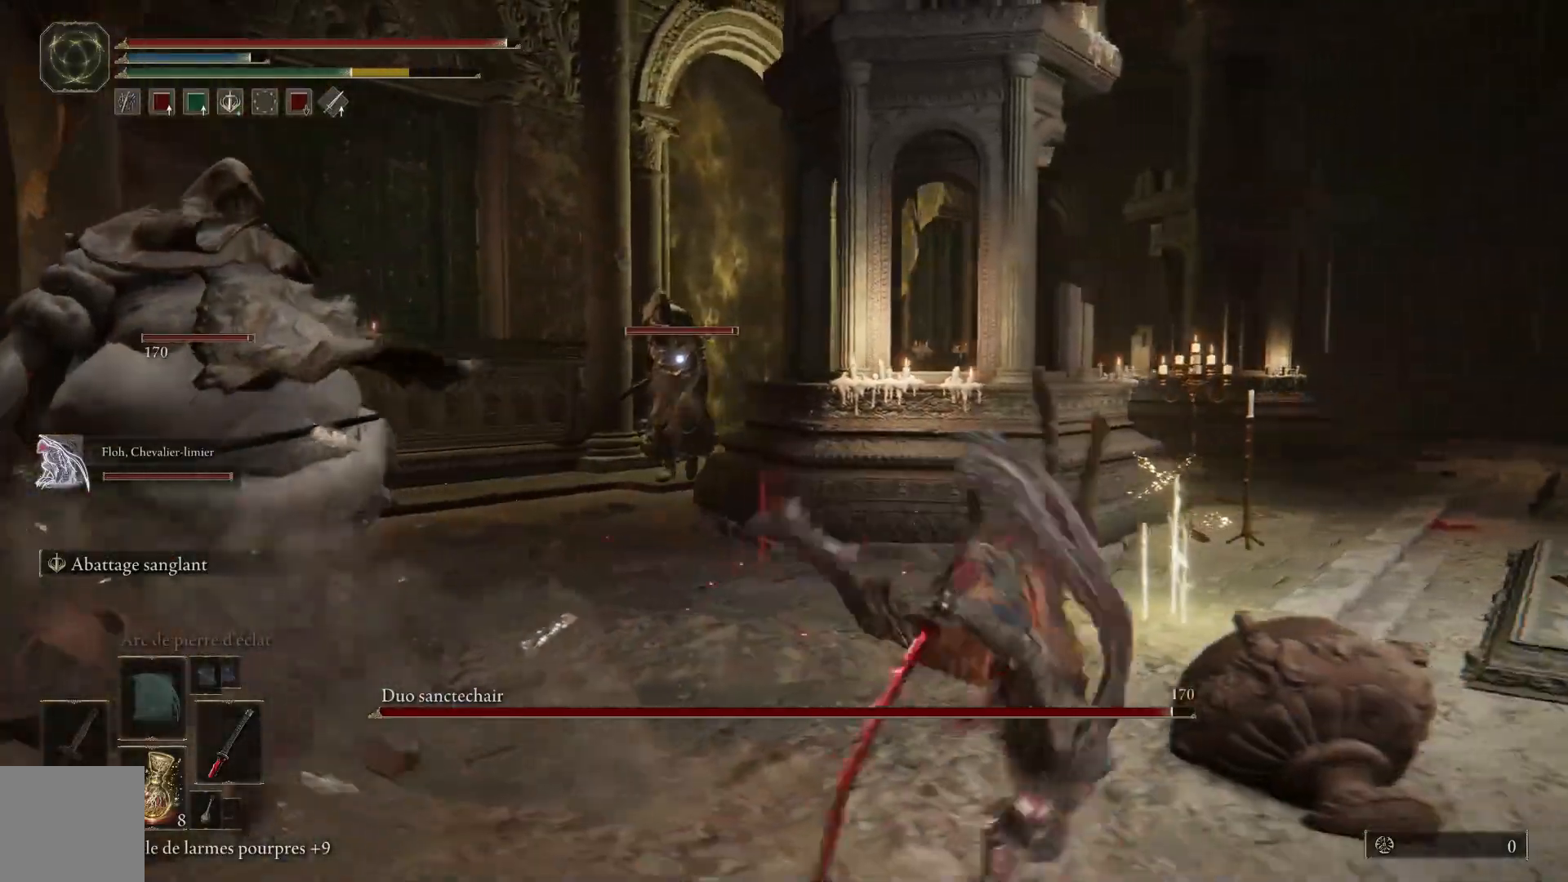
{"buttons": [], "left_stick": "down-right", "events": [[333, "B", "down"], [433, "B", "up"]]}
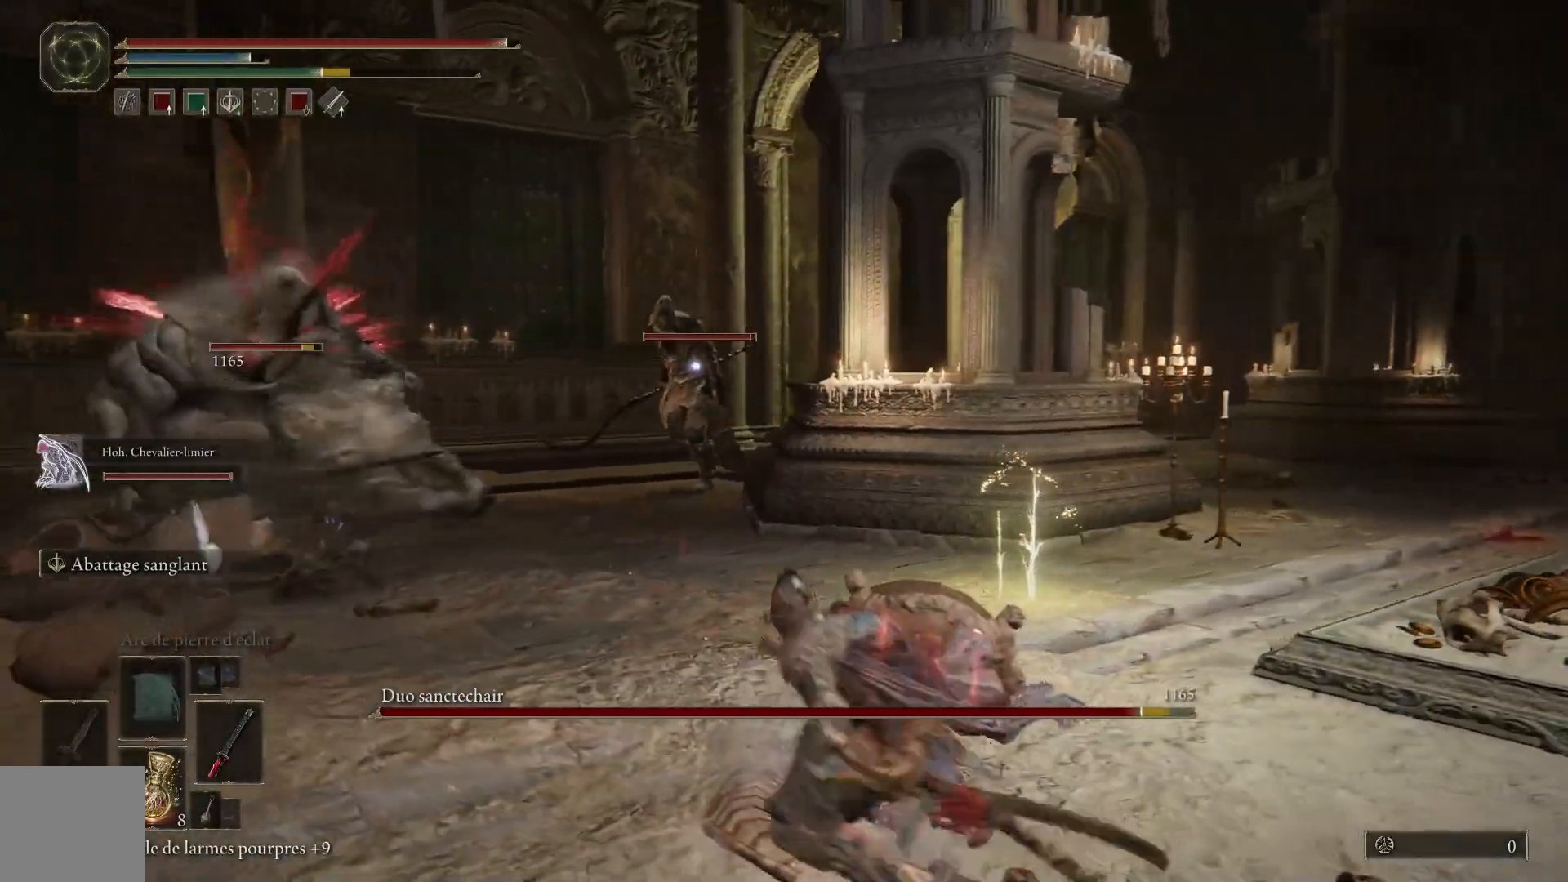
{"buttons": [], "left_stick": "down-right", "events": []}
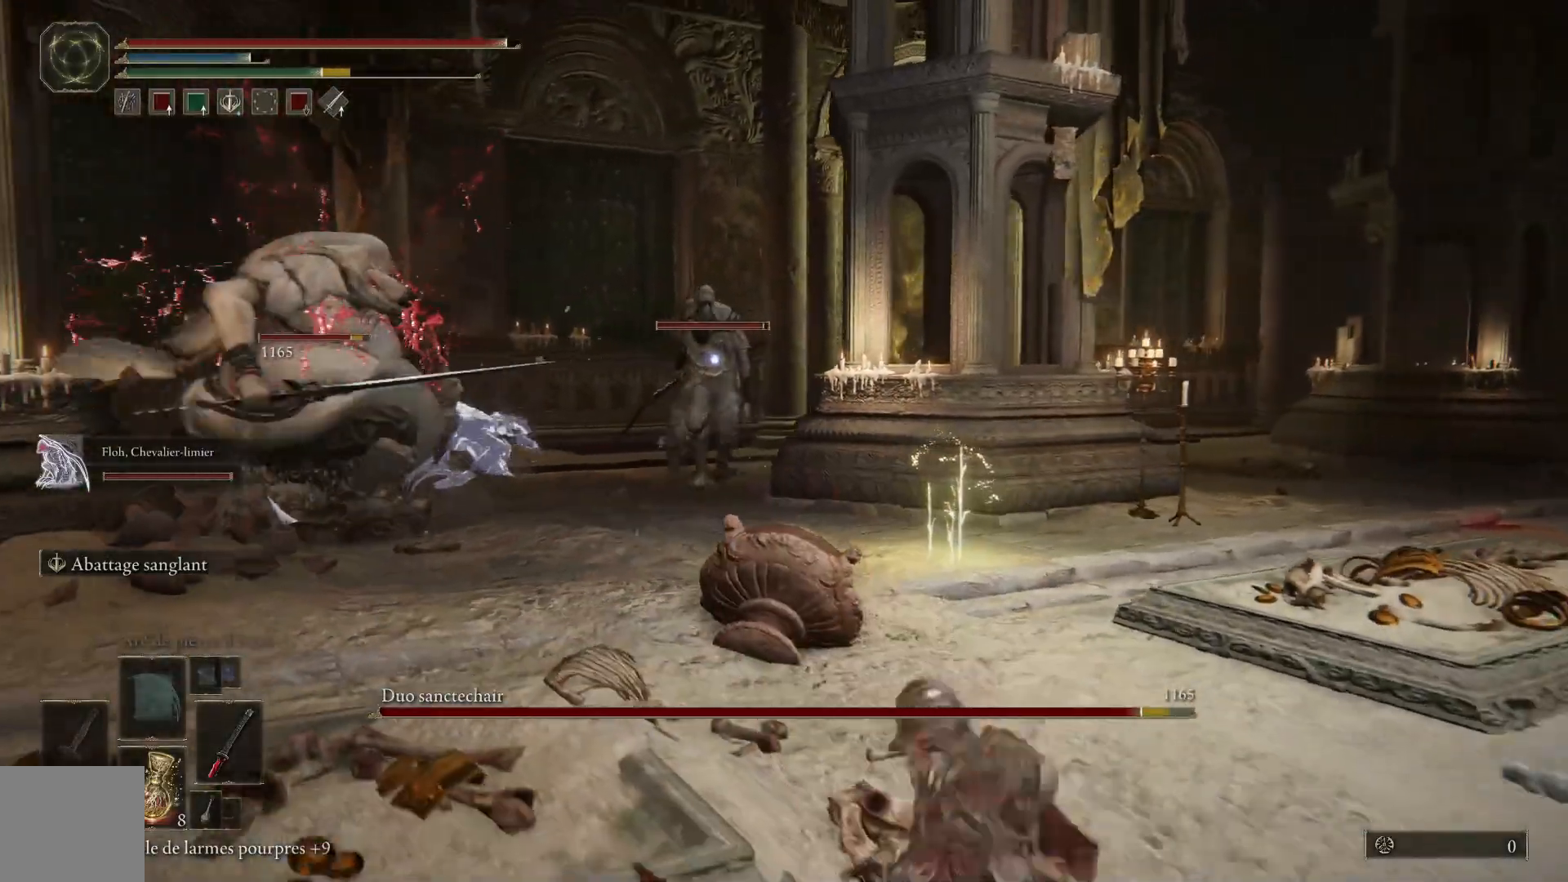
{"buttons": ["B"], "left_stick": "left", "events": [[117, "left_stick", "down-left"], [250, "left_stick", "left"], [283, "B", "down"]]}
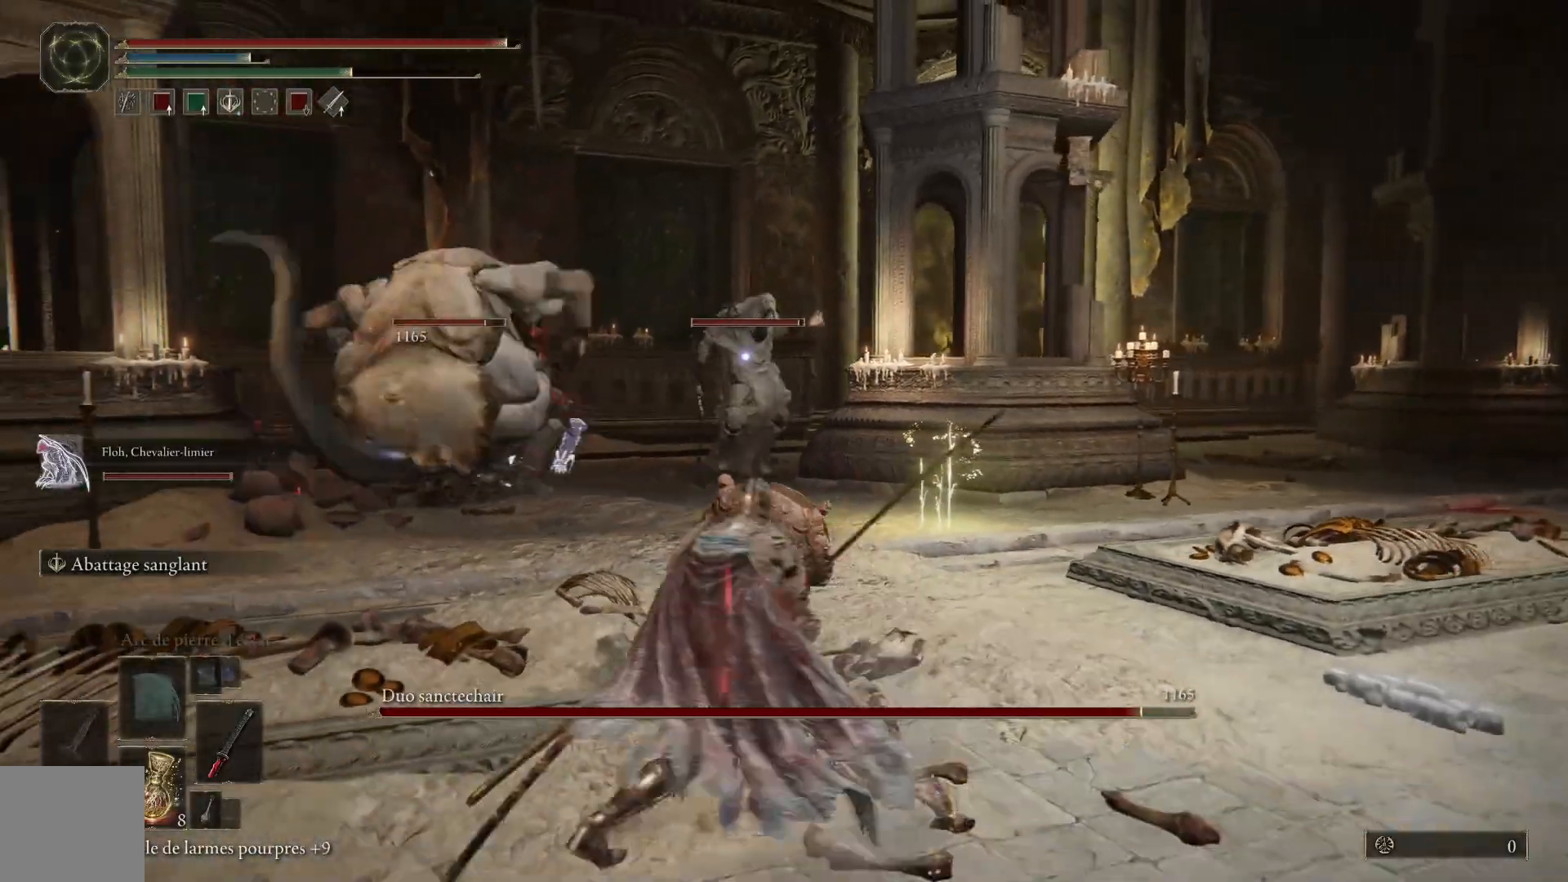
{"buttons": ["B"], "left_stick": "left", "events": []}
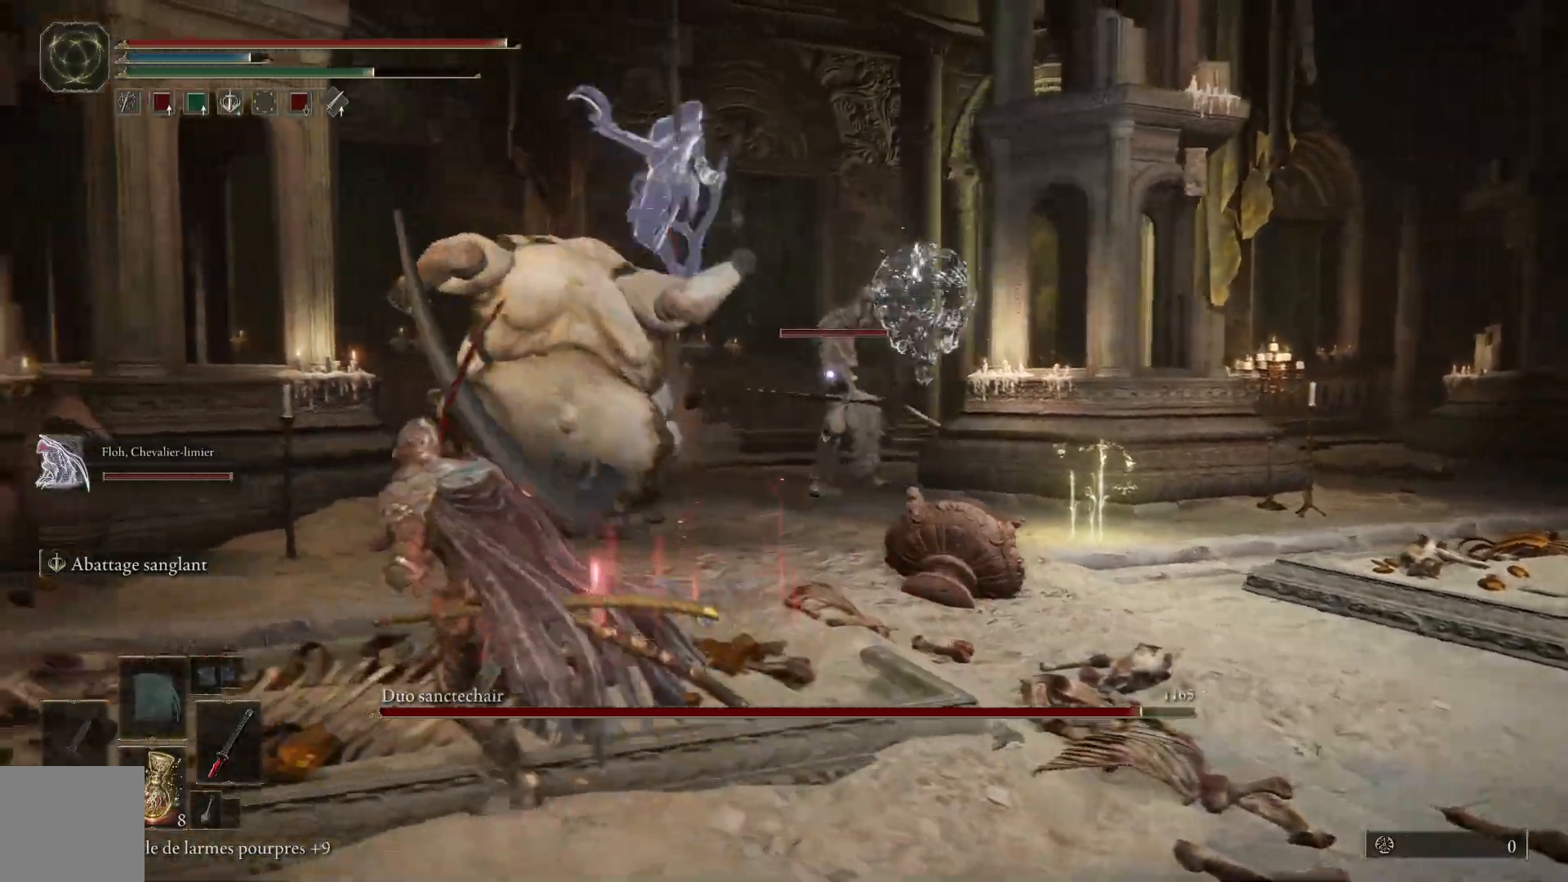
{"buttons": [], "left_stick": "down-left", "events": [[100, "B", "up"], [133, "left_stick", "down-left"], [250, "B", "down"], [417, "B", "up"]]}
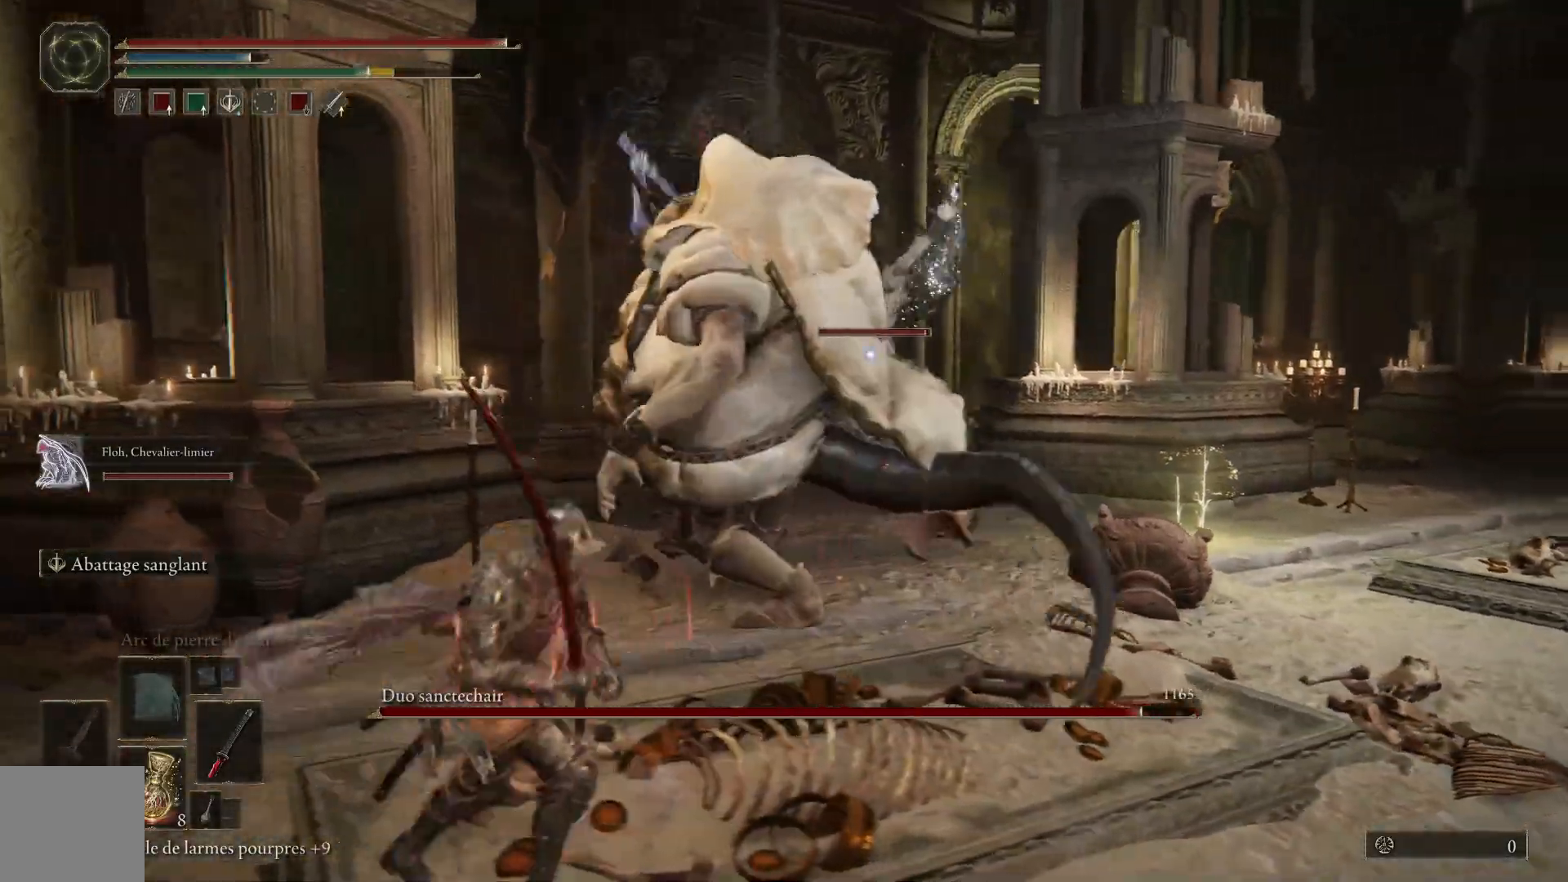
{"buttons": [], "left_stick": "down-left", "events": []}
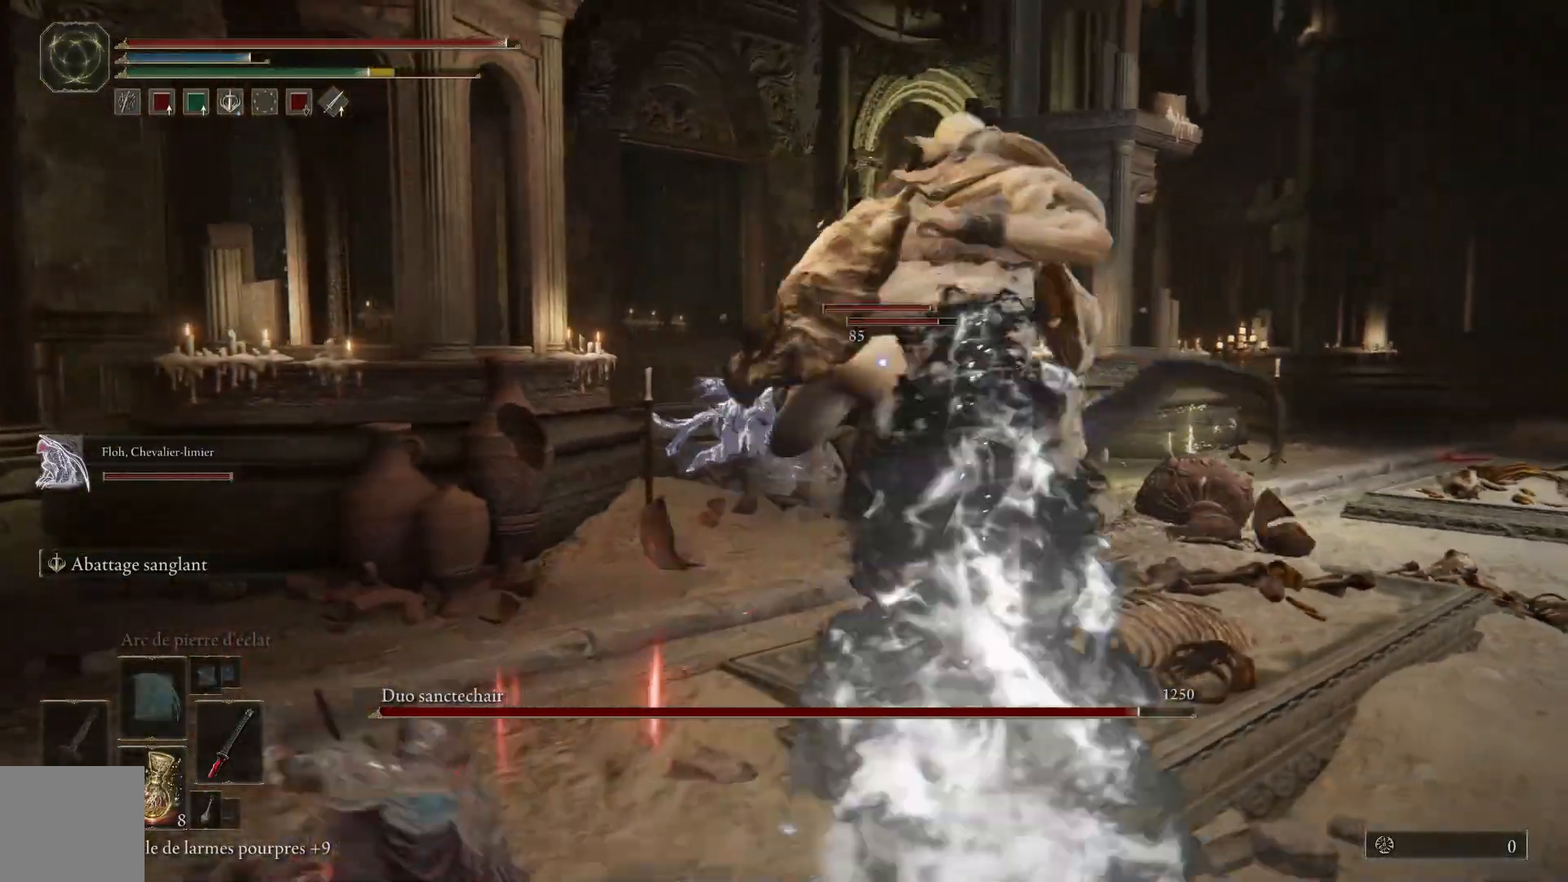
{"buttons": ["B"], "left_stick": "up-right", "events": [[100, "left_stick", "left"], [250, "B", "down"], [283, "left_stick", "up"], [350, "left_stick", "up-right"]]}
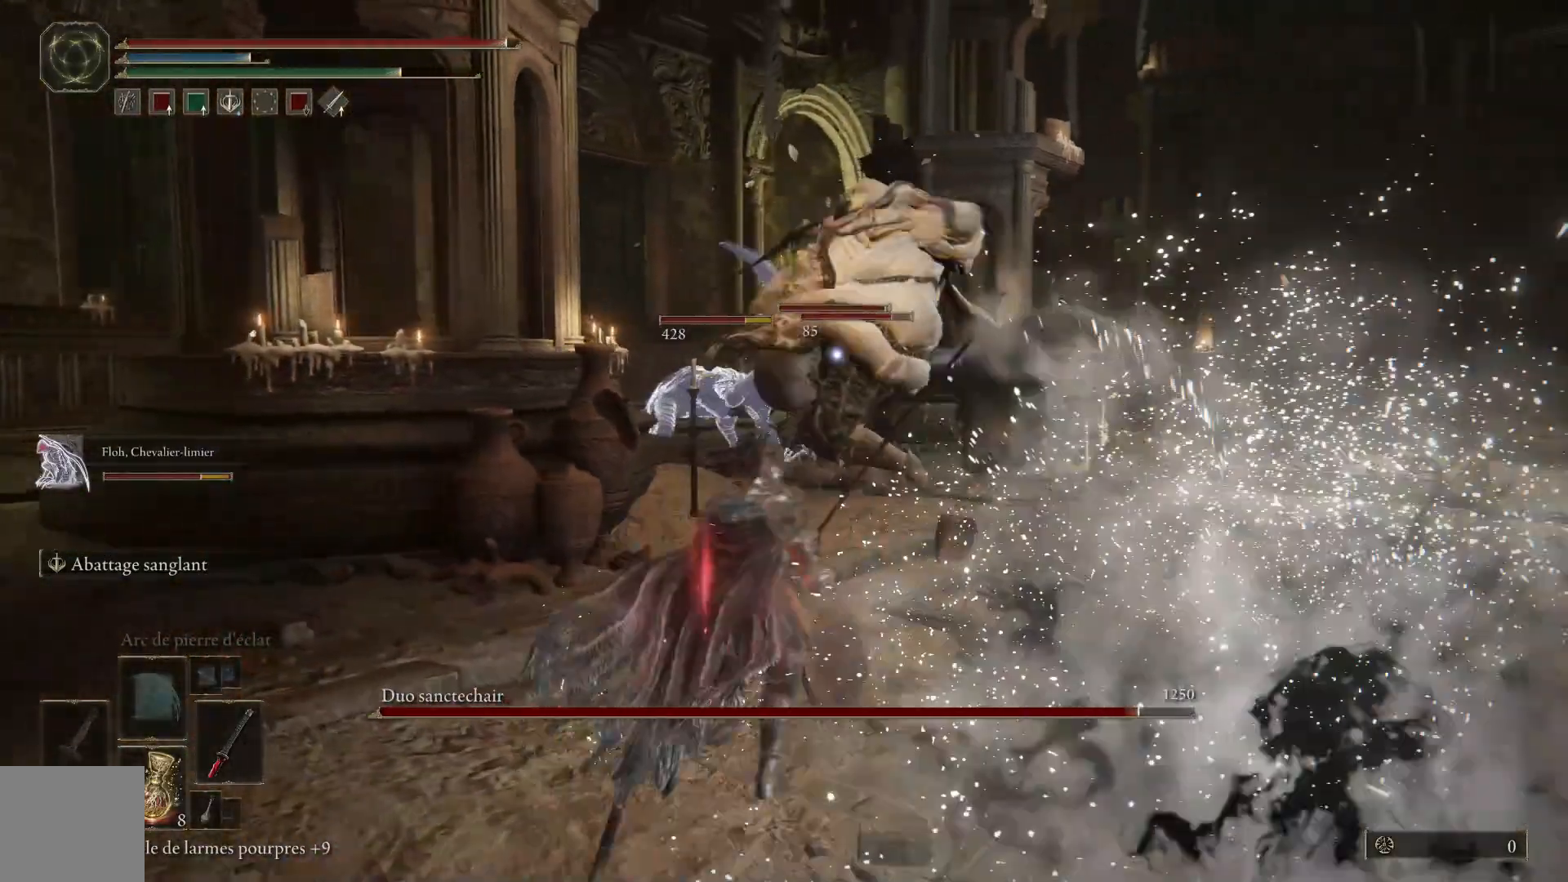
{"buttons": ["B"], "left_stick": "up-right", "events": []}
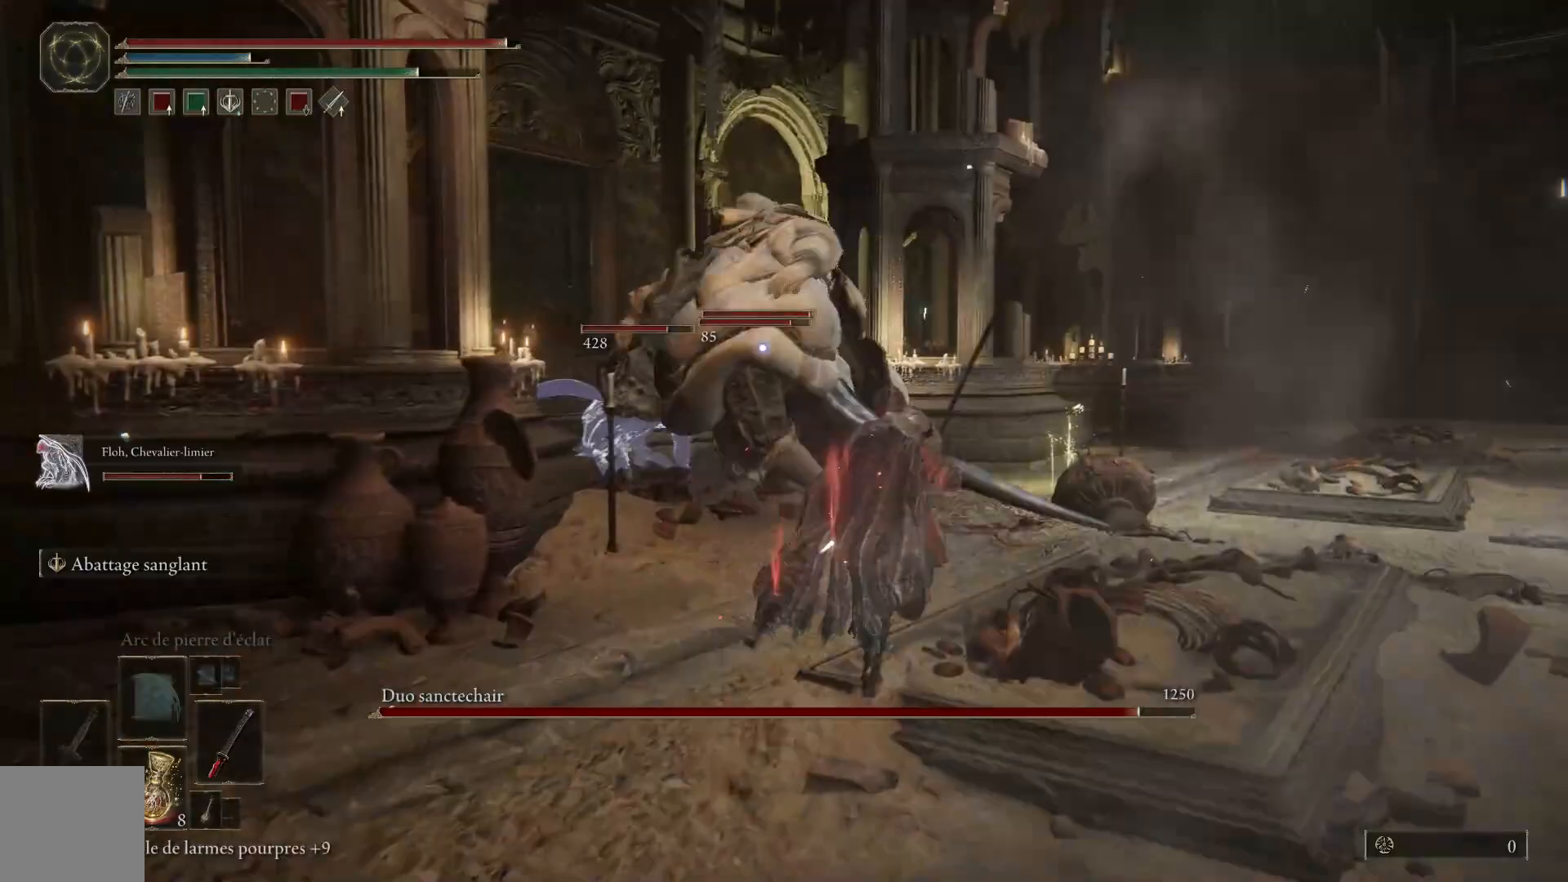
{"buttons": ["L2"], "left_stick": "up-right", "events": [[83, "L2", "down"], [100, "B", "up"], [217, "L2", "up"], [267, "L2", "down"], [400, "L2", "up"], [450, "L2", "down"]]}
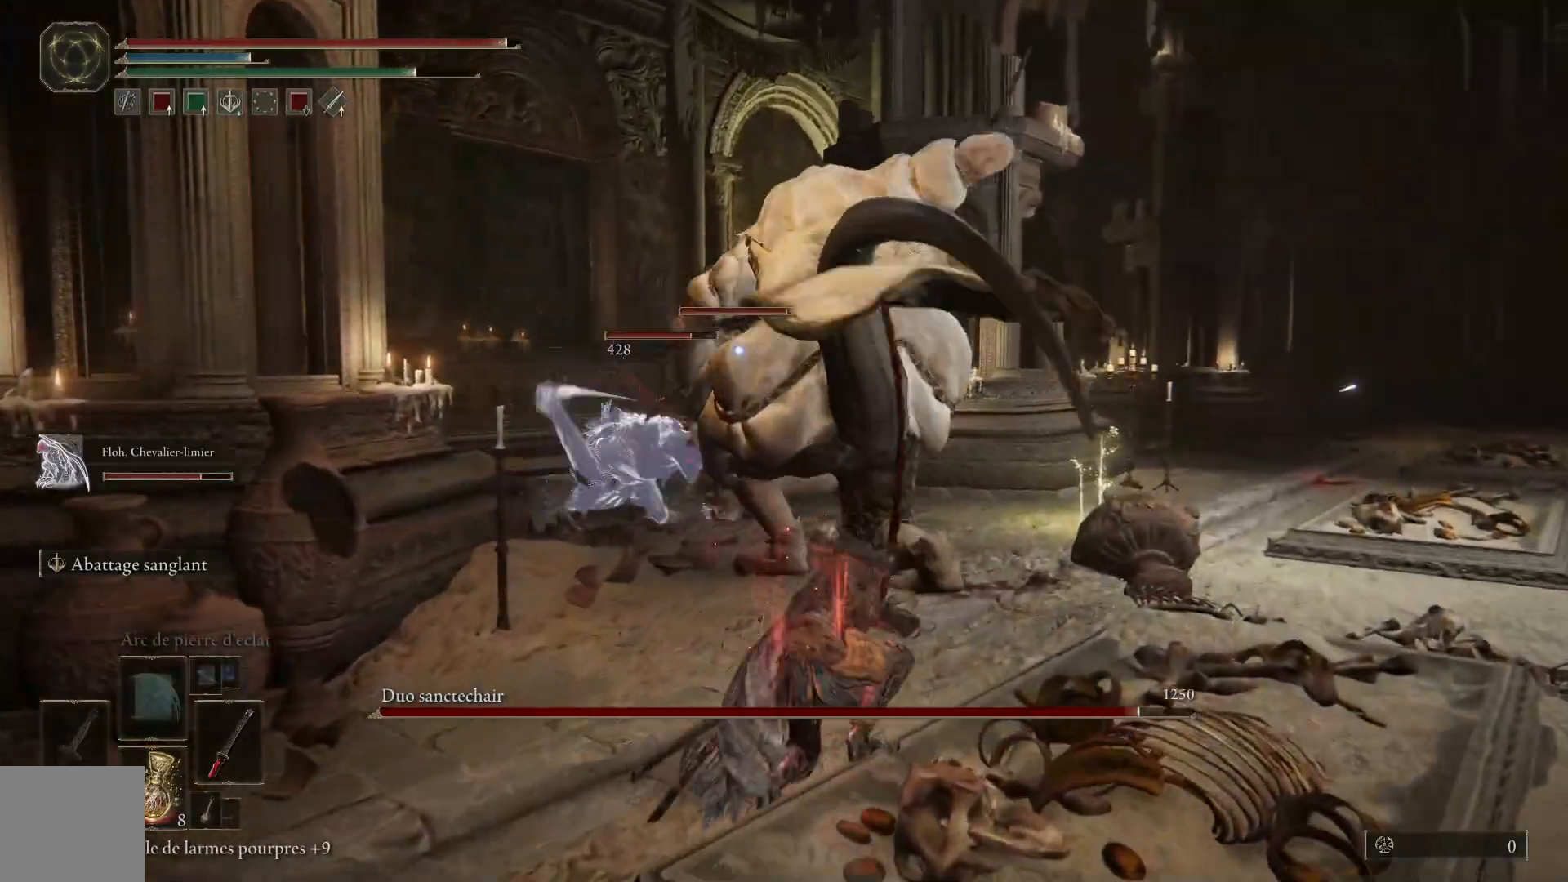
{"buttons": [], "left_stick": "up-right"}
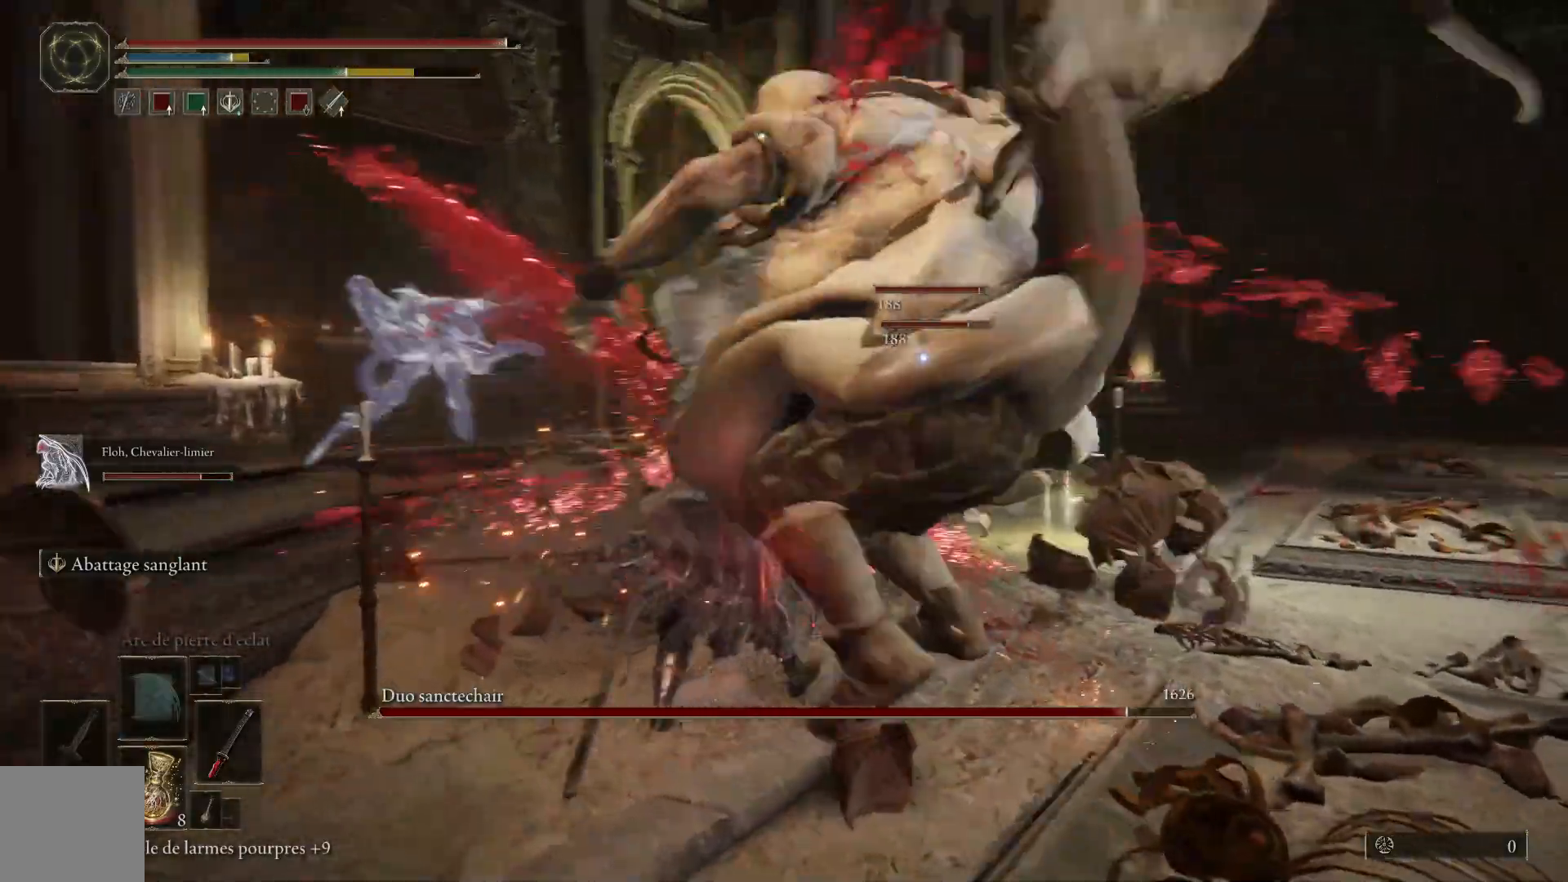
{"buttons": ["L2"], "left_stick": "up-right", "events": [[50, "L2", "down"], [183, "L2", "up"], [217, "L2", "down"], [367, "L2", "up"], [400, "L2", "down"]]}
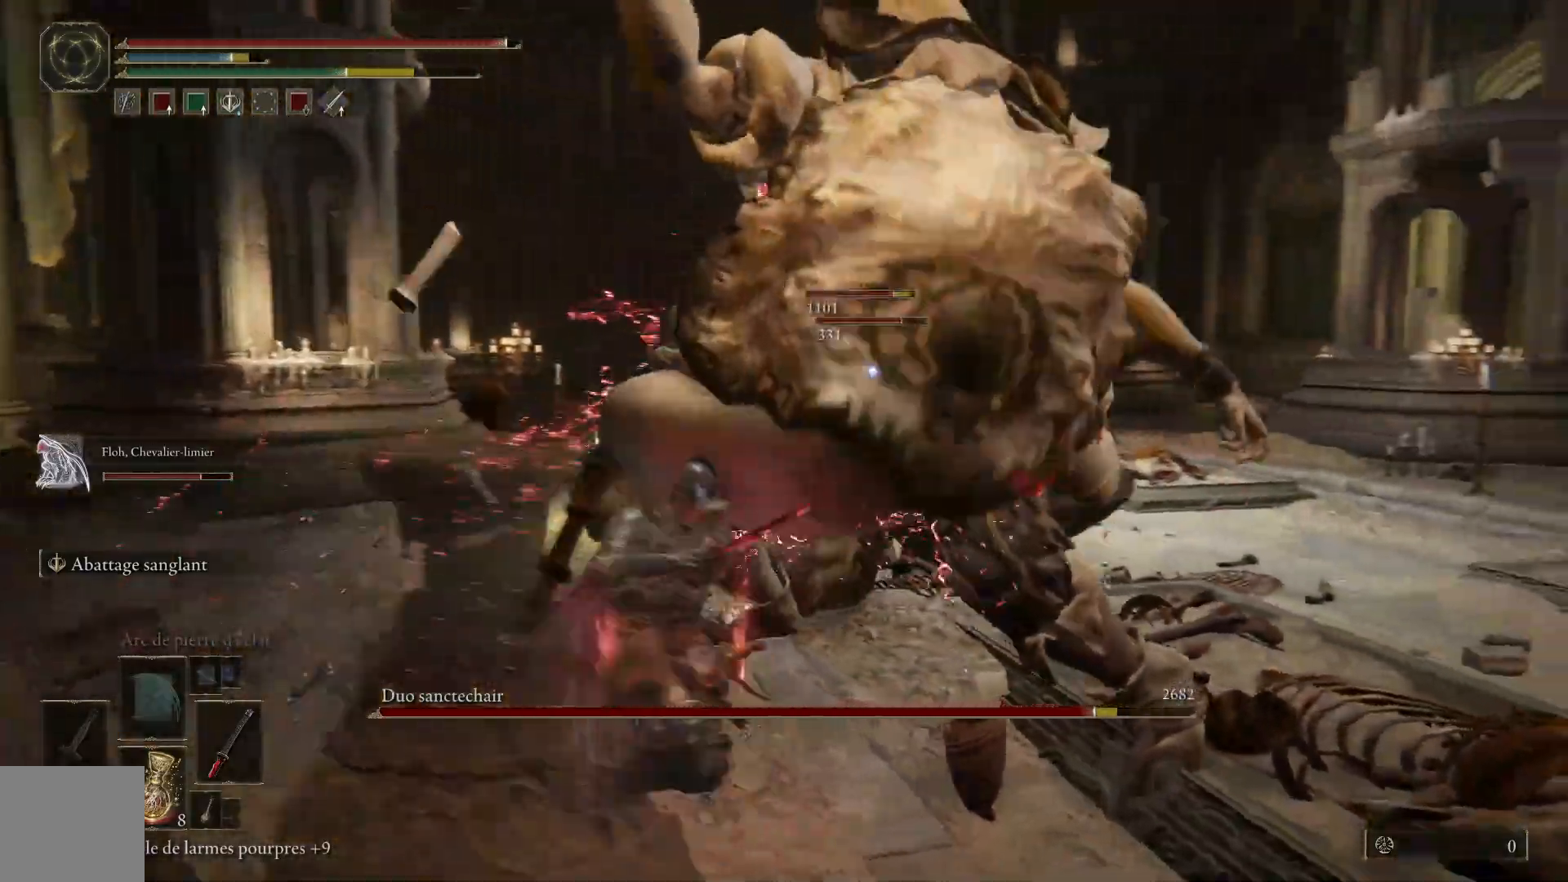
{"buttons": ["L2"], "left_stick": "up-right", "events": [[67, "L2", "up"], [100, "L2", "down"], [267, "L2", "up"], [317, "L2", "down"], [467, "L2", "up"], [500, "L2", "down"]]}
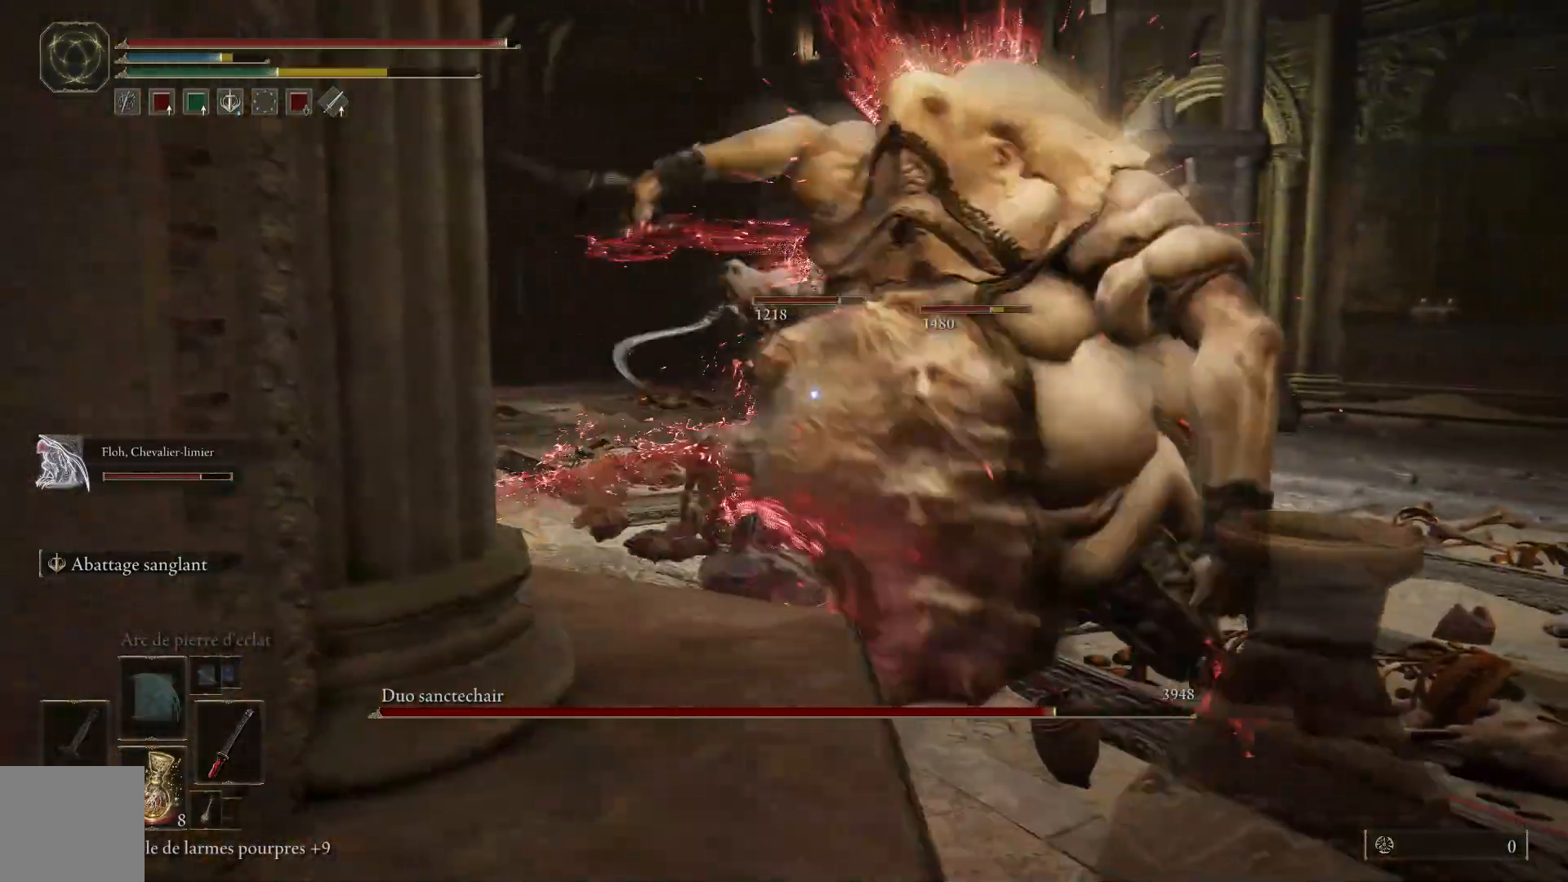
{"buttons": ["L2"], "left_stick": "up-right", "events": [[333, "L2", "up"], [383, "L2", "down"]]}
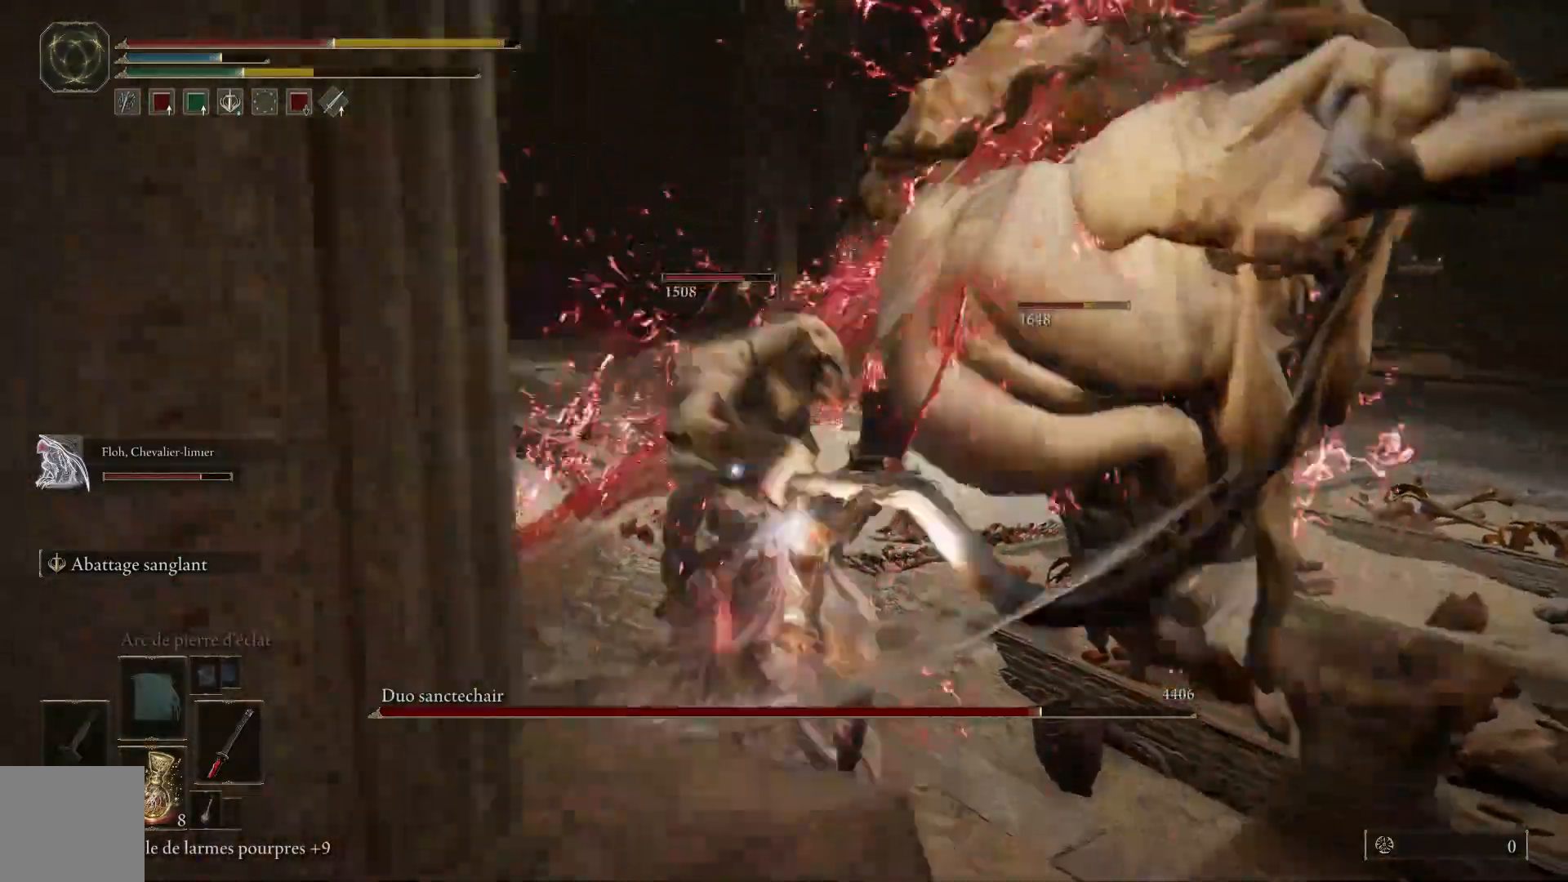
{"buttons": ["L2"], "left_stick": "up-right", "events": [[33, "L2", "up"], [100, "L2", "down"], [283, "L2", "up"], [367, "L2", "down"]]}
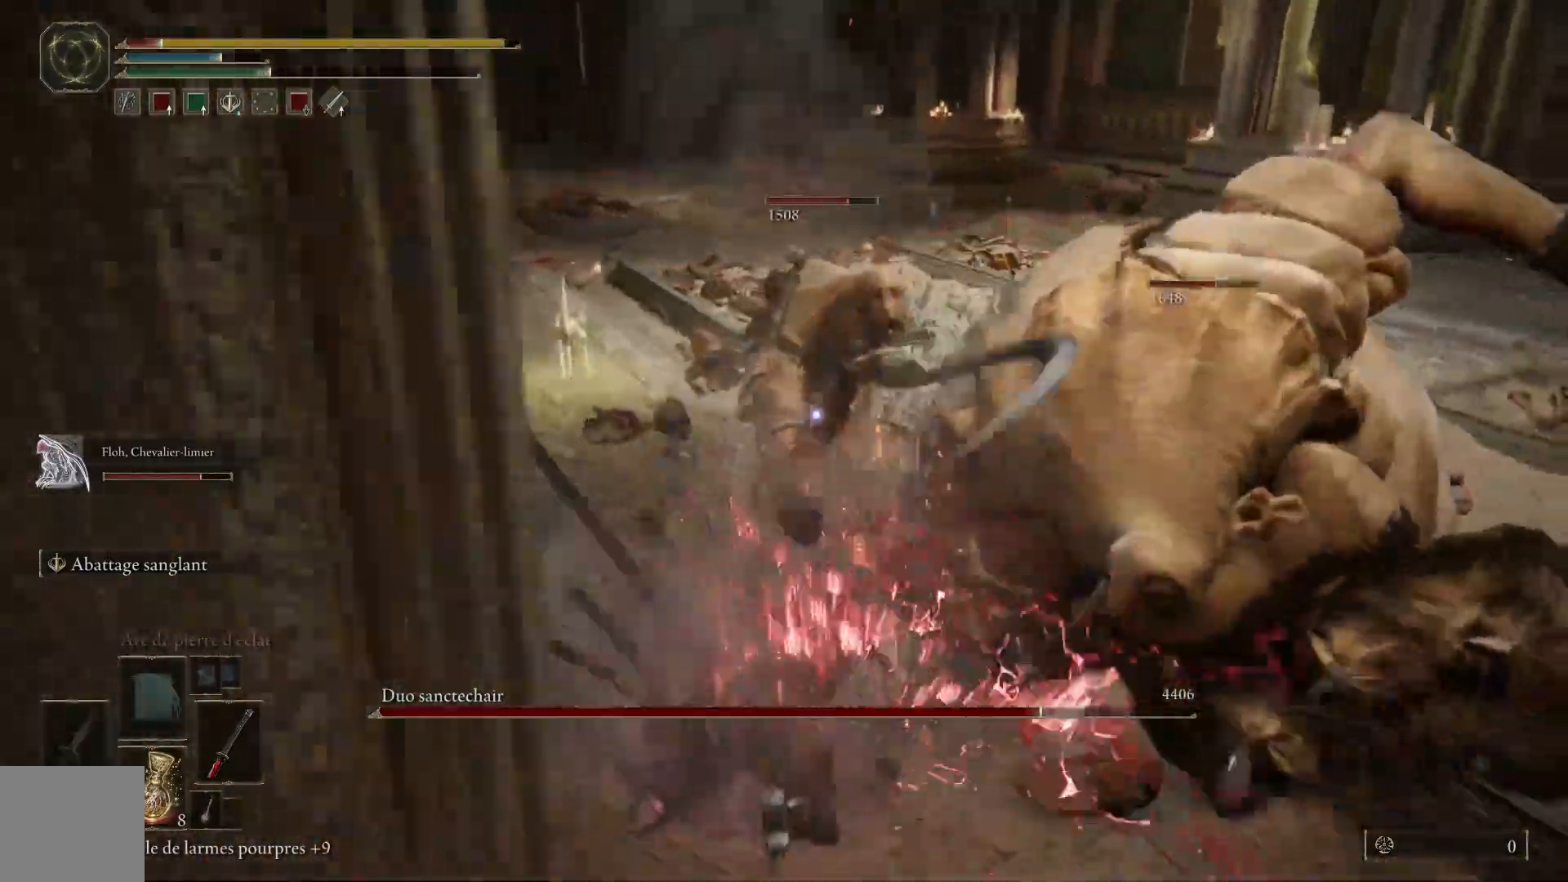
{"buttons": [], "left_stick": "down-left", "events": [[50, "L2", "up"], [233, "left_stick", "center"], [350, "left_stick", "down-left"], [367, "B", "down"], [500, "B", "up"]]}
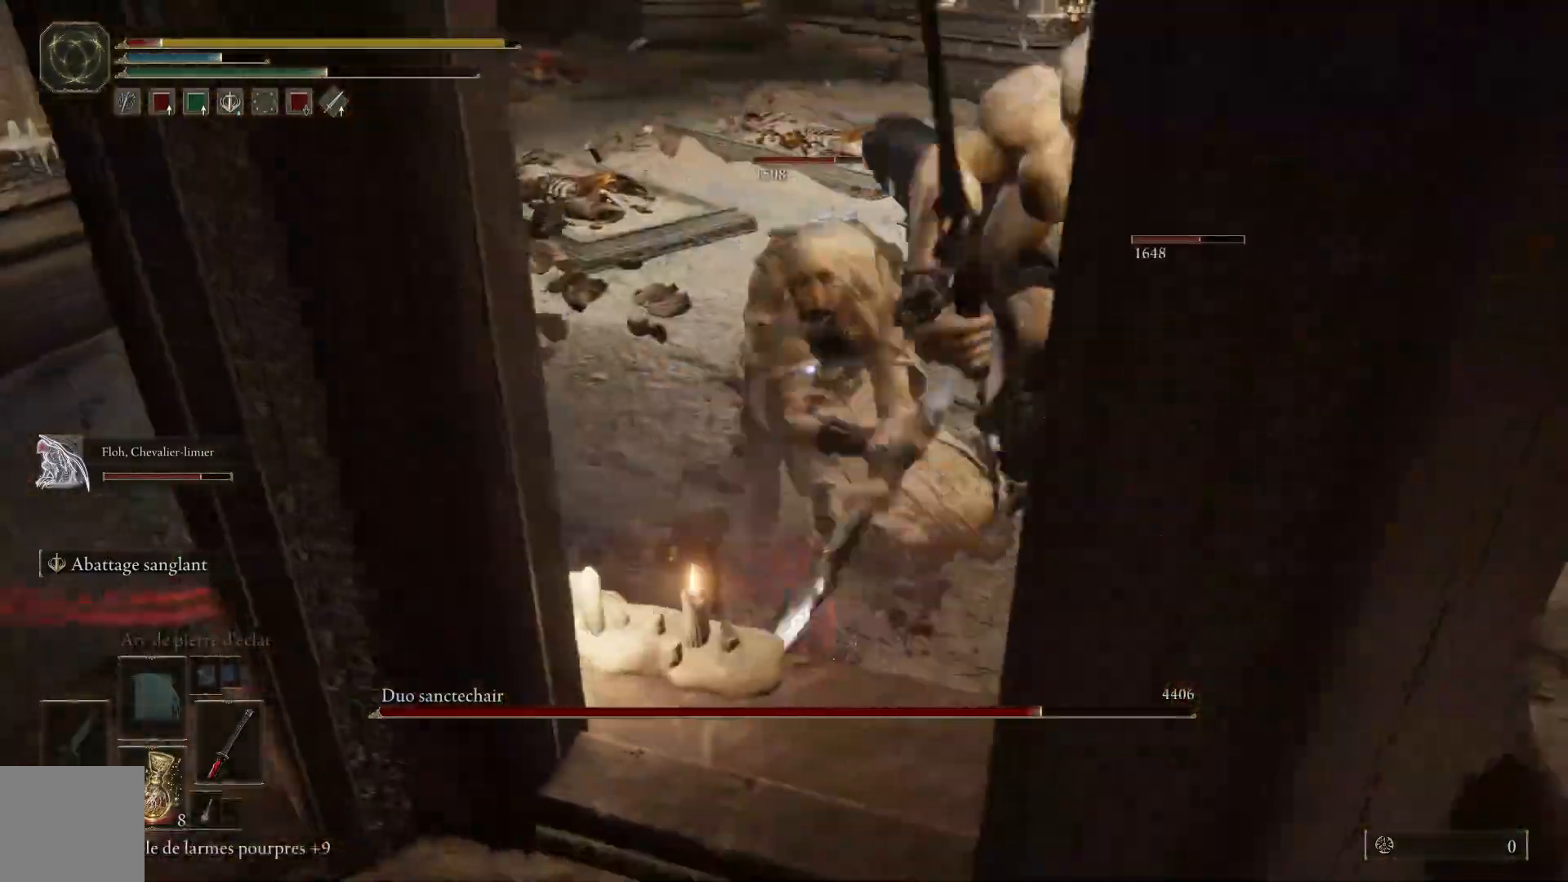
{"buttons": ["B"], "left_stick": "down-left"}
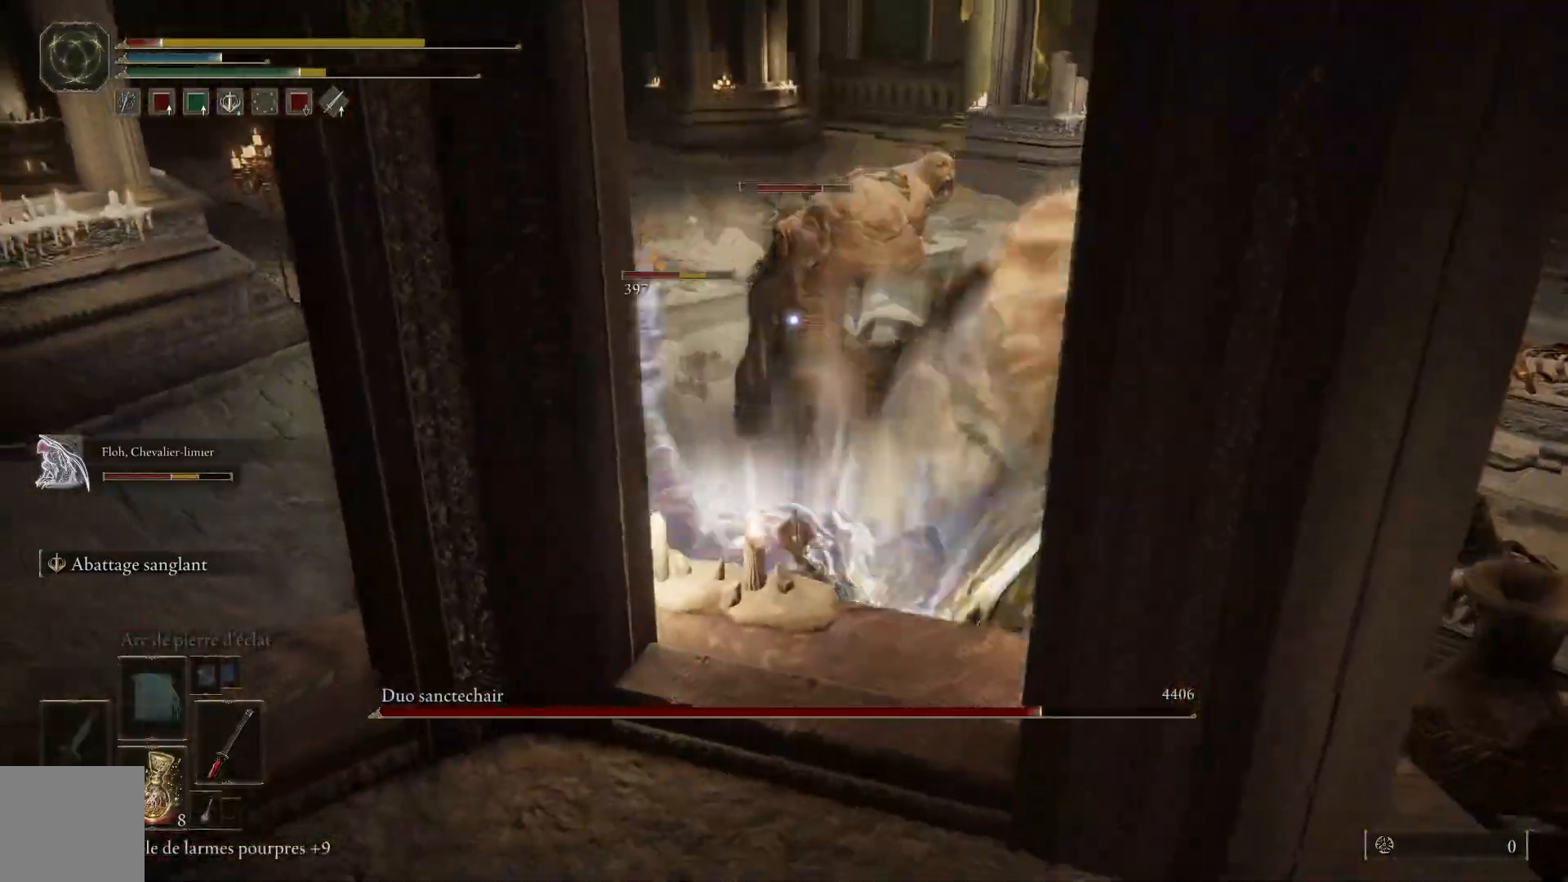
{"buttons": [], "left_stick": "down-left", "events": [[117, "B", "up"]]}
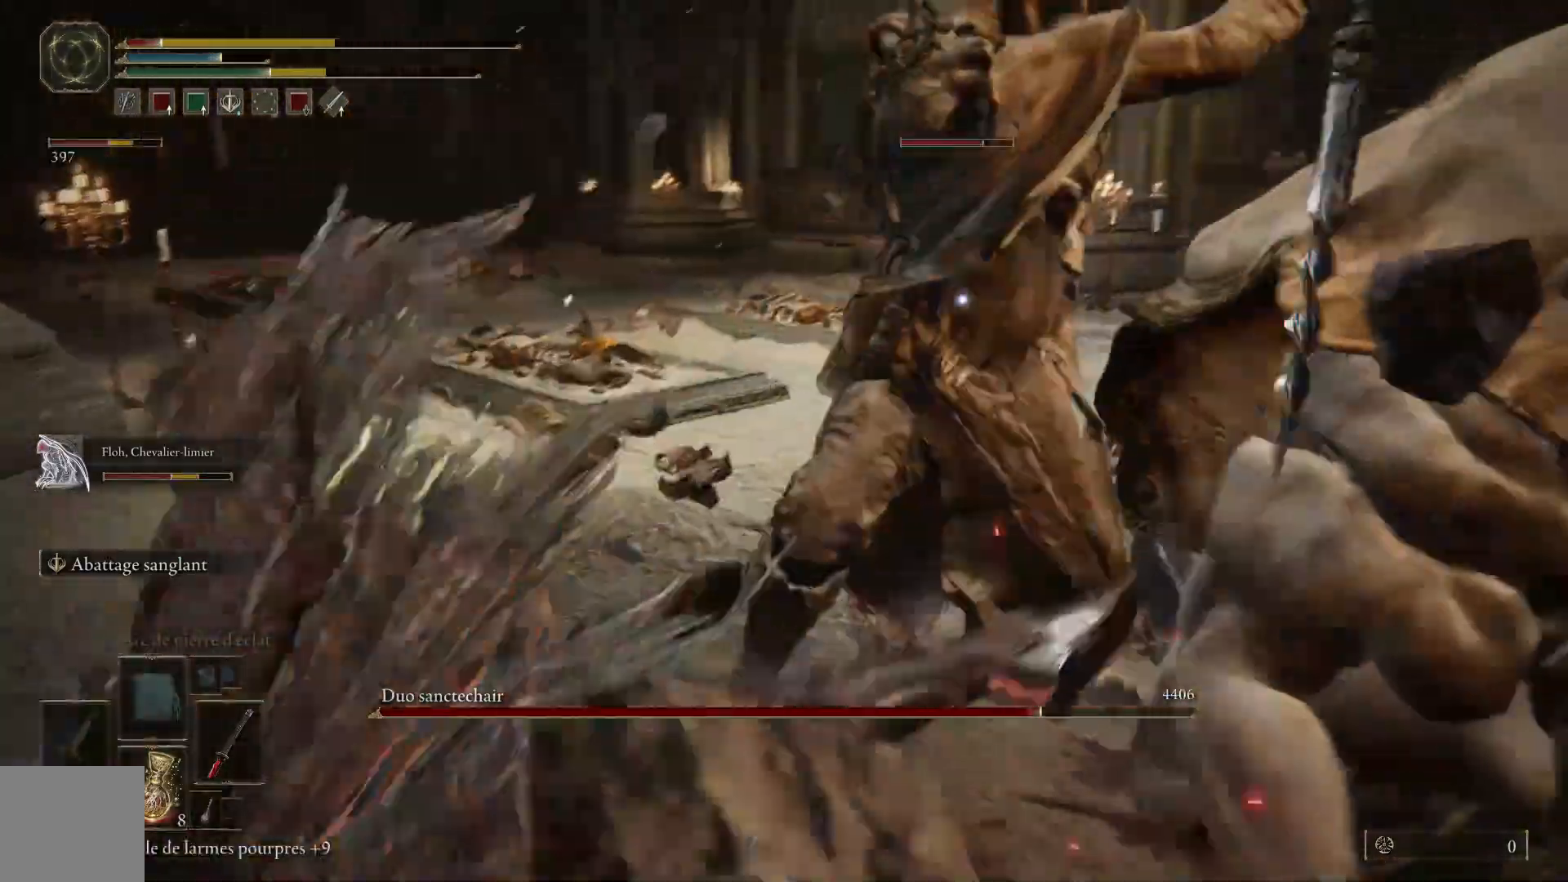
{"buttons": [], "left_stick": "down-left", "events": [[83, "B", "down"], [217, "B", "up"]]}
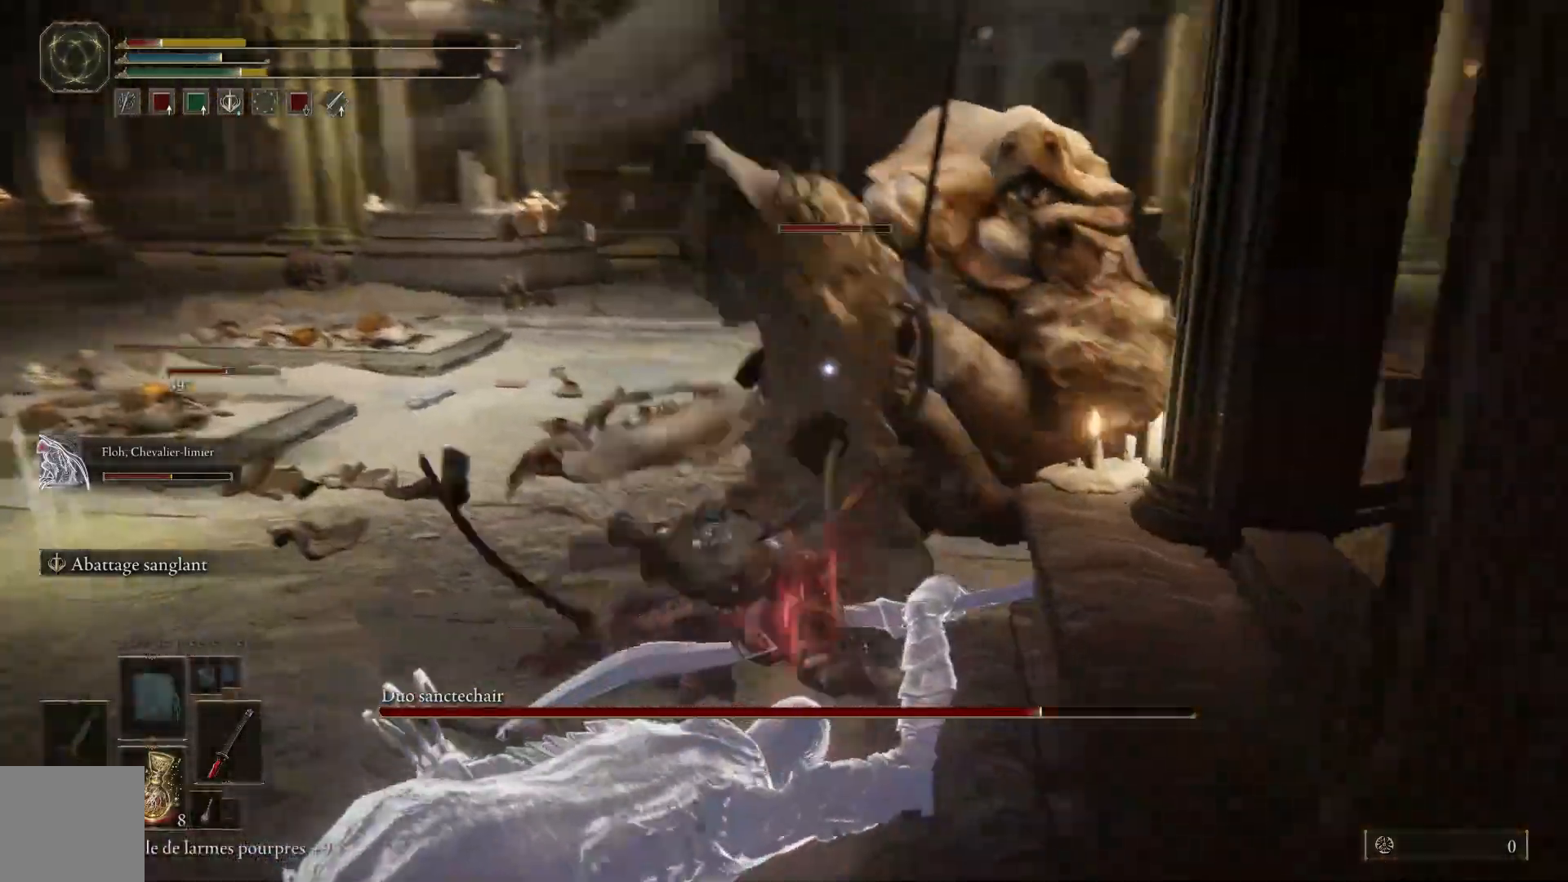
{"buttons": [], "left_stick": "down-left", "events": [[367, "B", "down"], [500, "B", "up"]]}
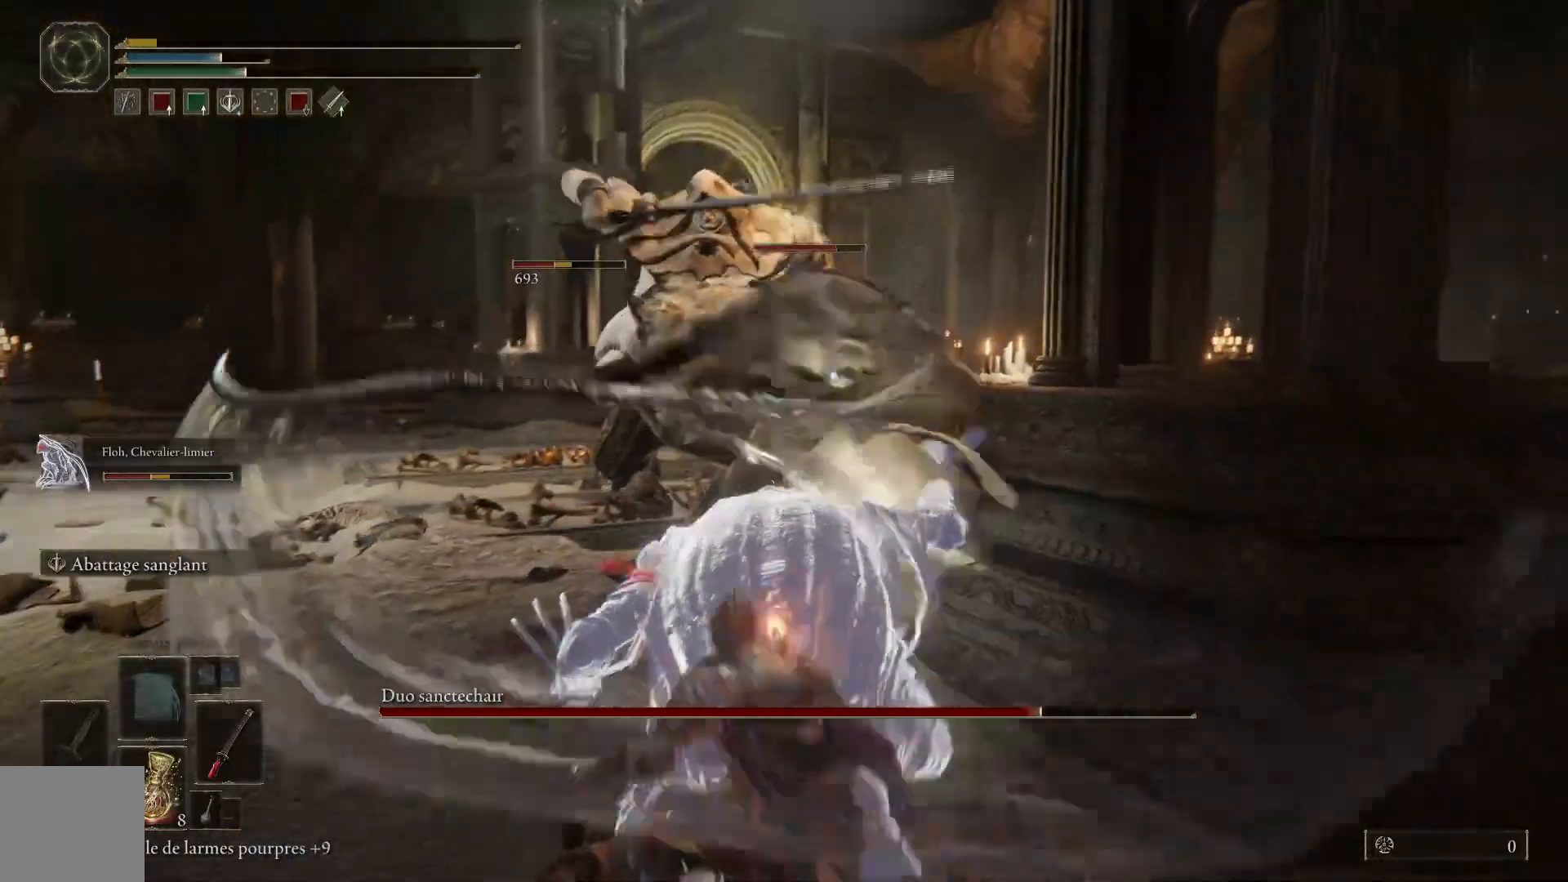
{"buttons": [], "left_stick": "down", "events": [[483, "left_stick", "down"]]}
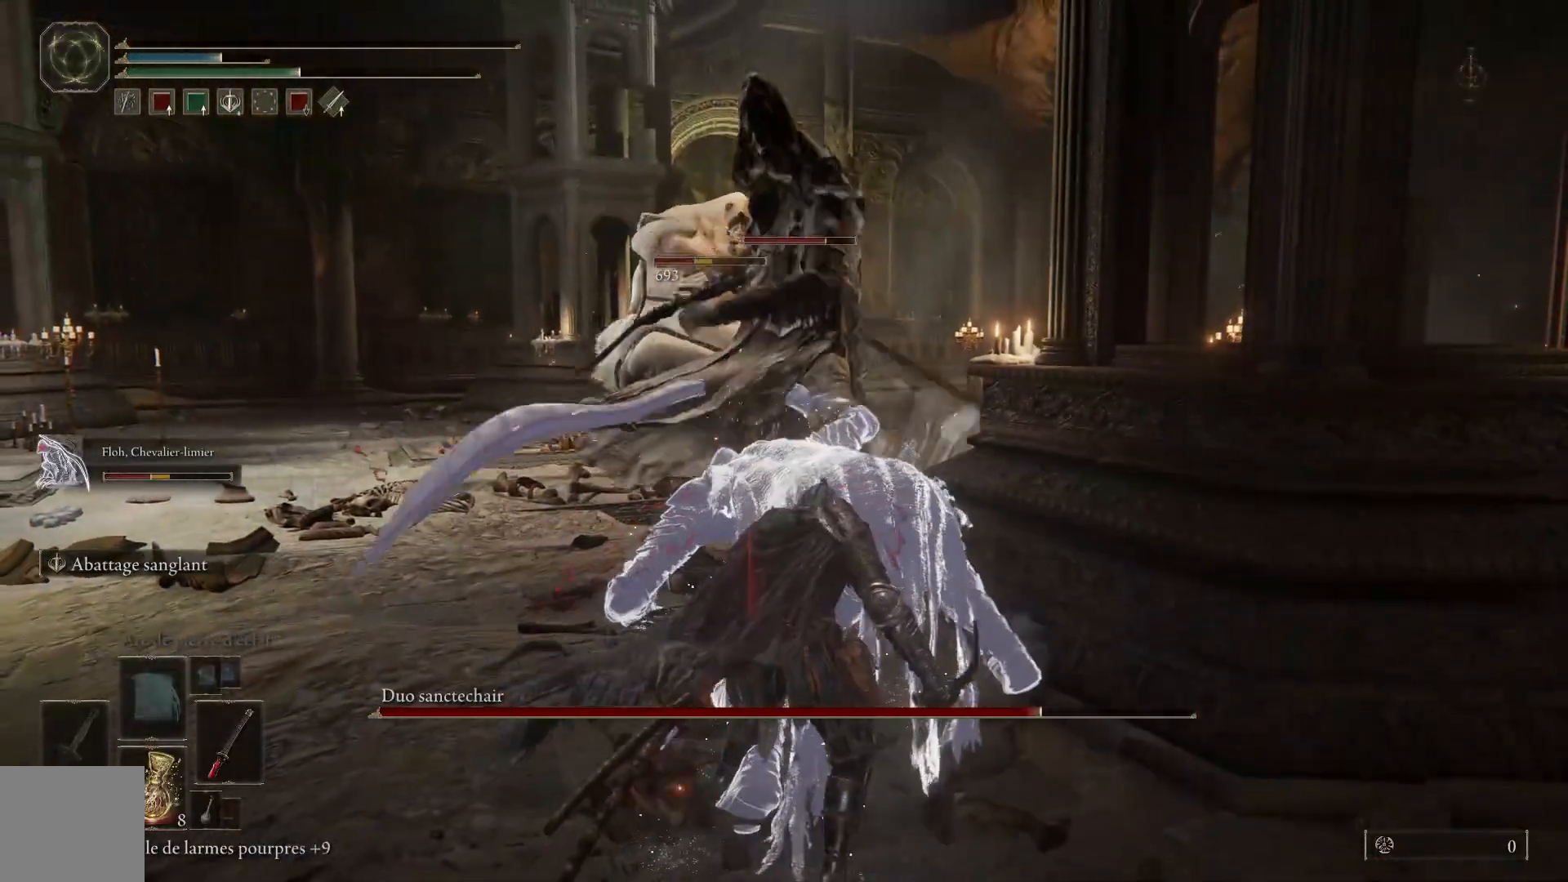
{"buttons": [], "left_stick": "center", "events": [[83, "left_stick", "center"]]}
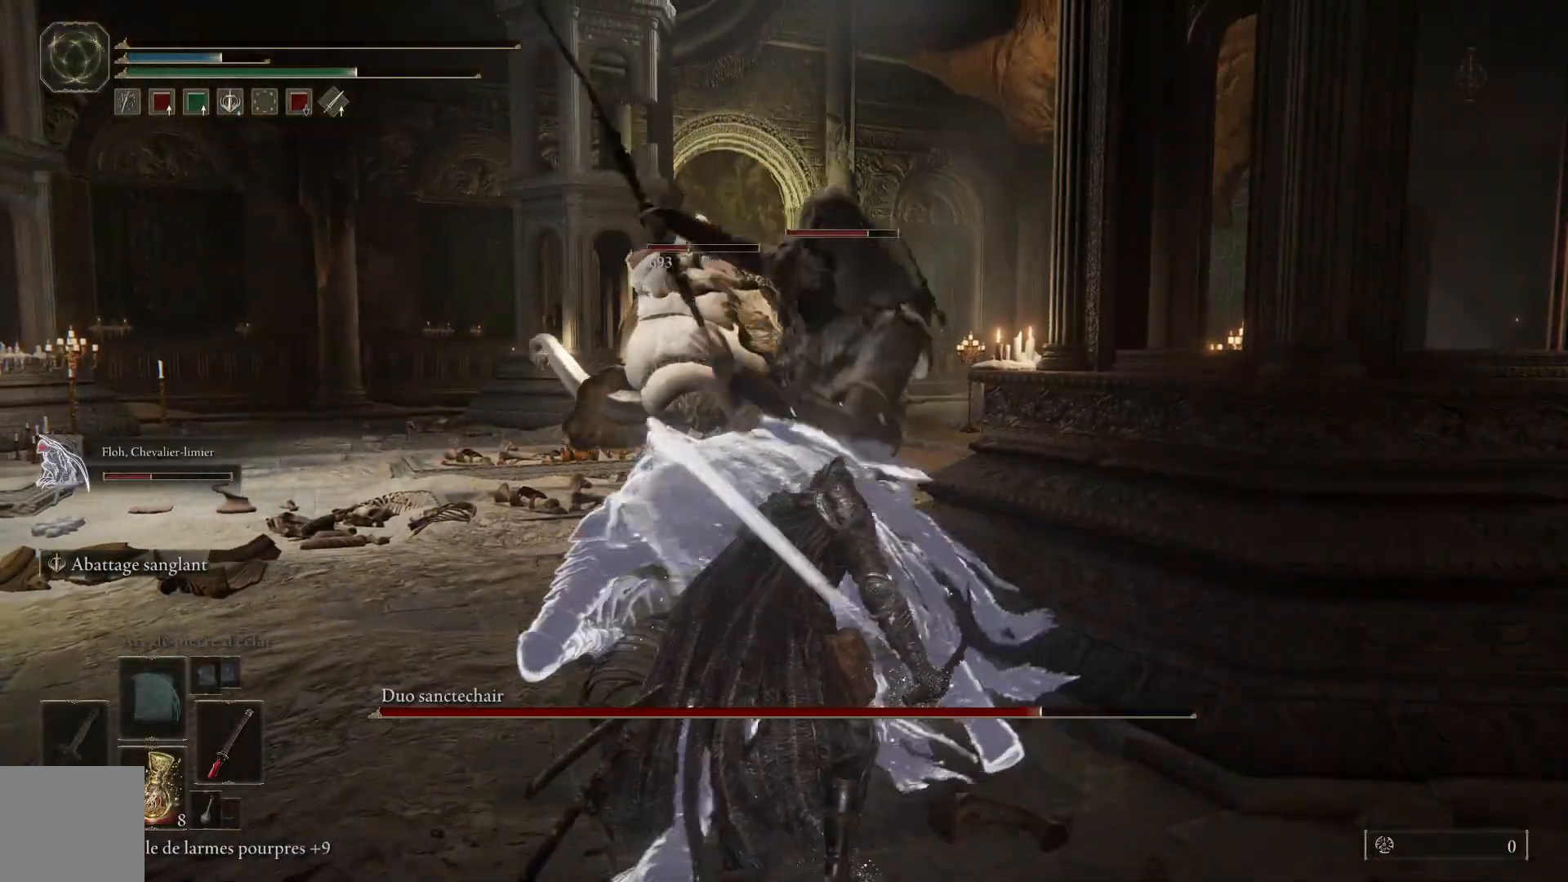
{"buttons": [], "left_stick": "down", "events": [[50, "B", "down"], [133, "left_stick", "down"], [167, "B", "up"]]}
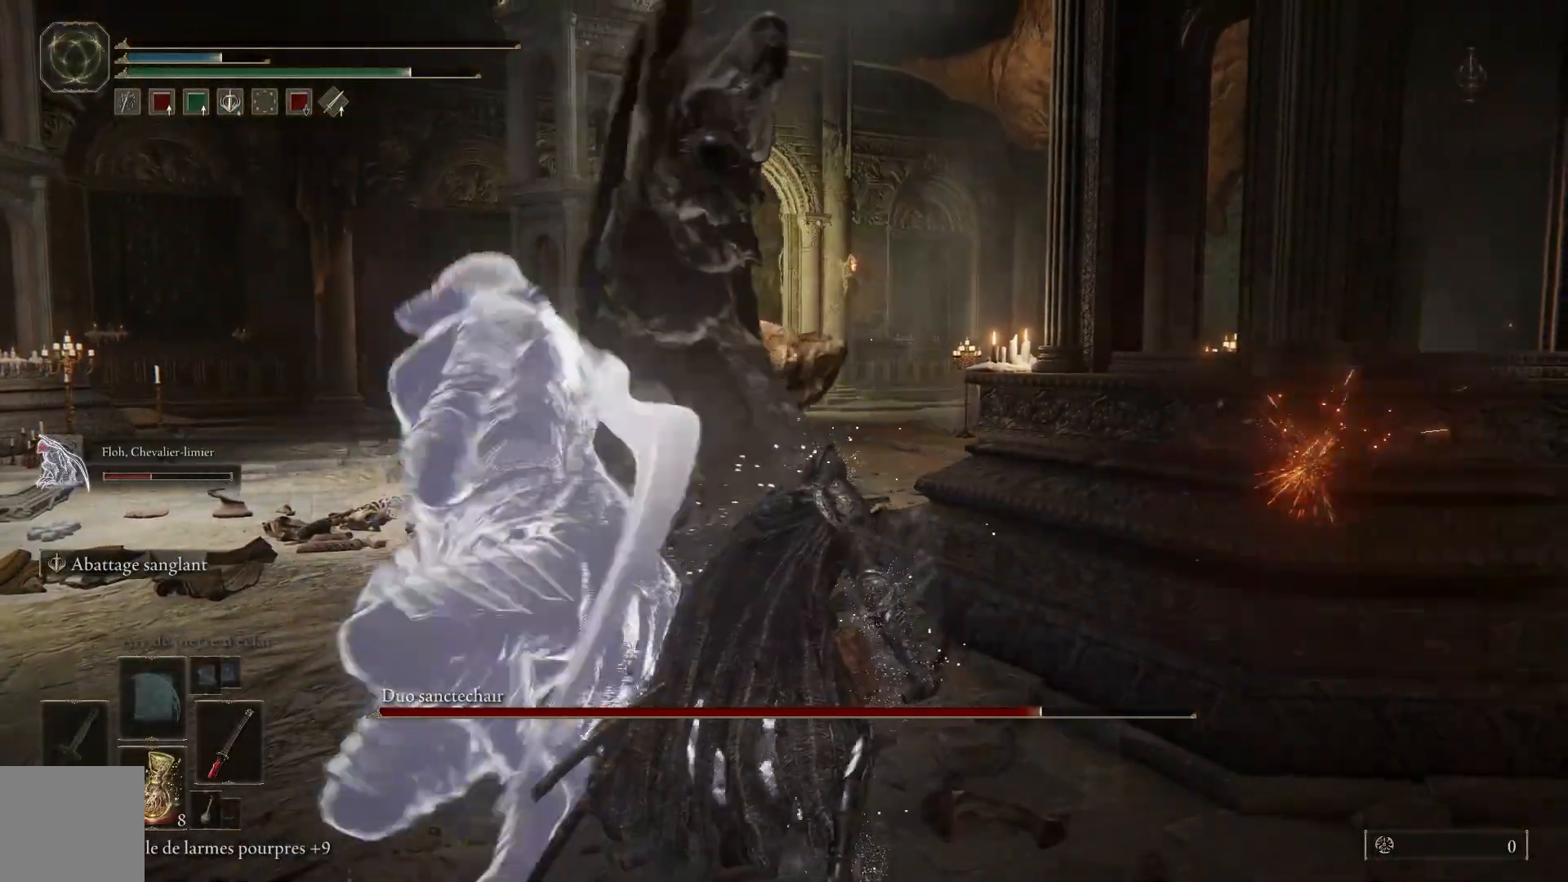
{"buttons": [], "left_stick": "down", "events": []}
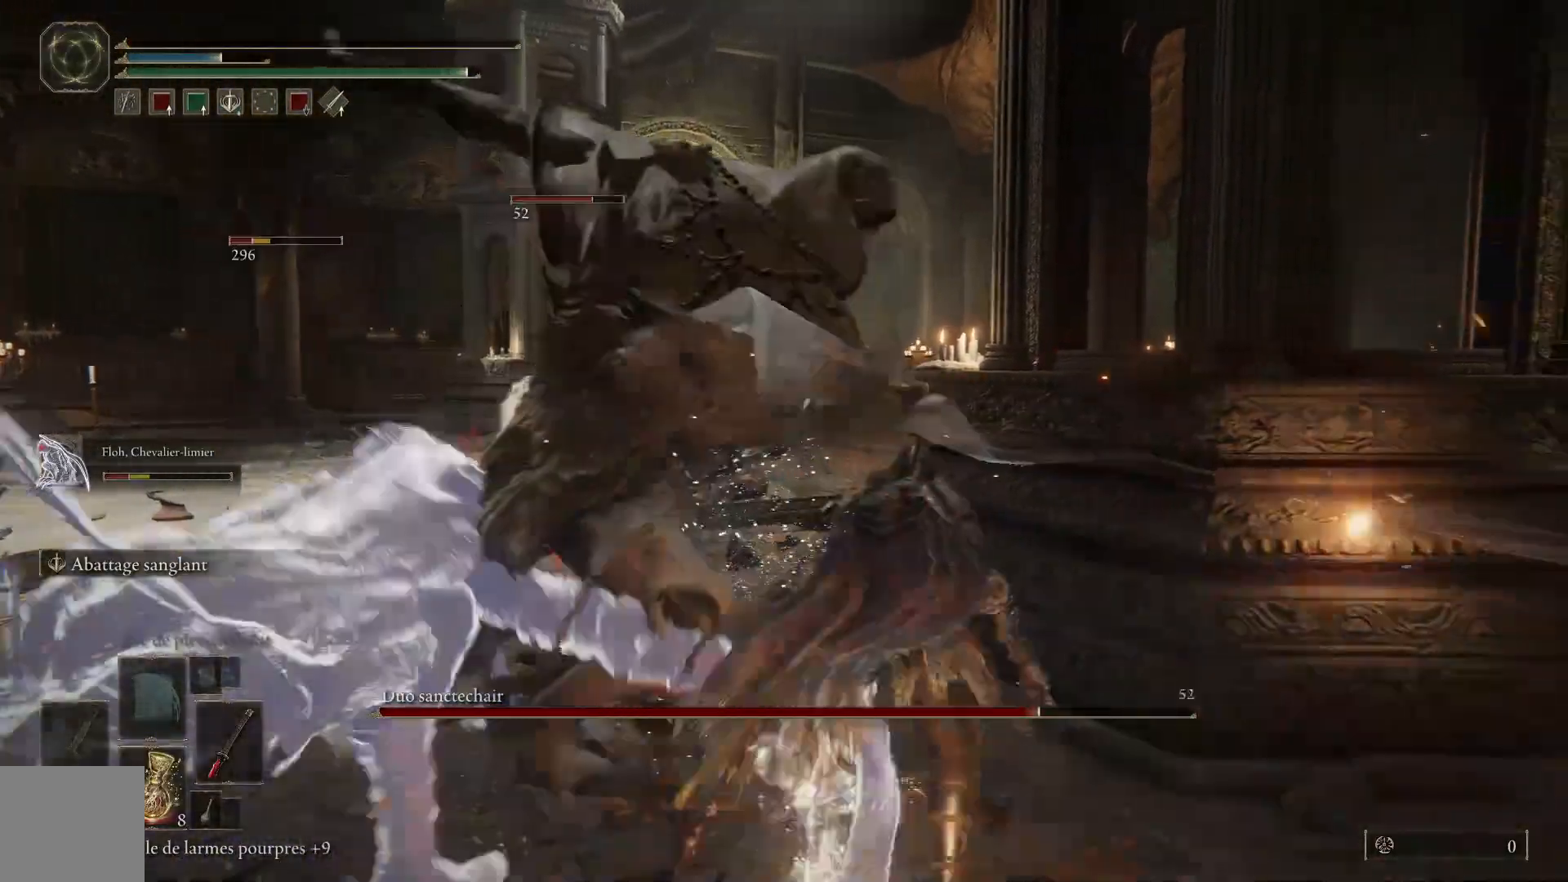
{"buttons": [], "left_stick": "center", "events": [[250, "left_stick", "down-right"], [400, "left_stick", "center"]]}